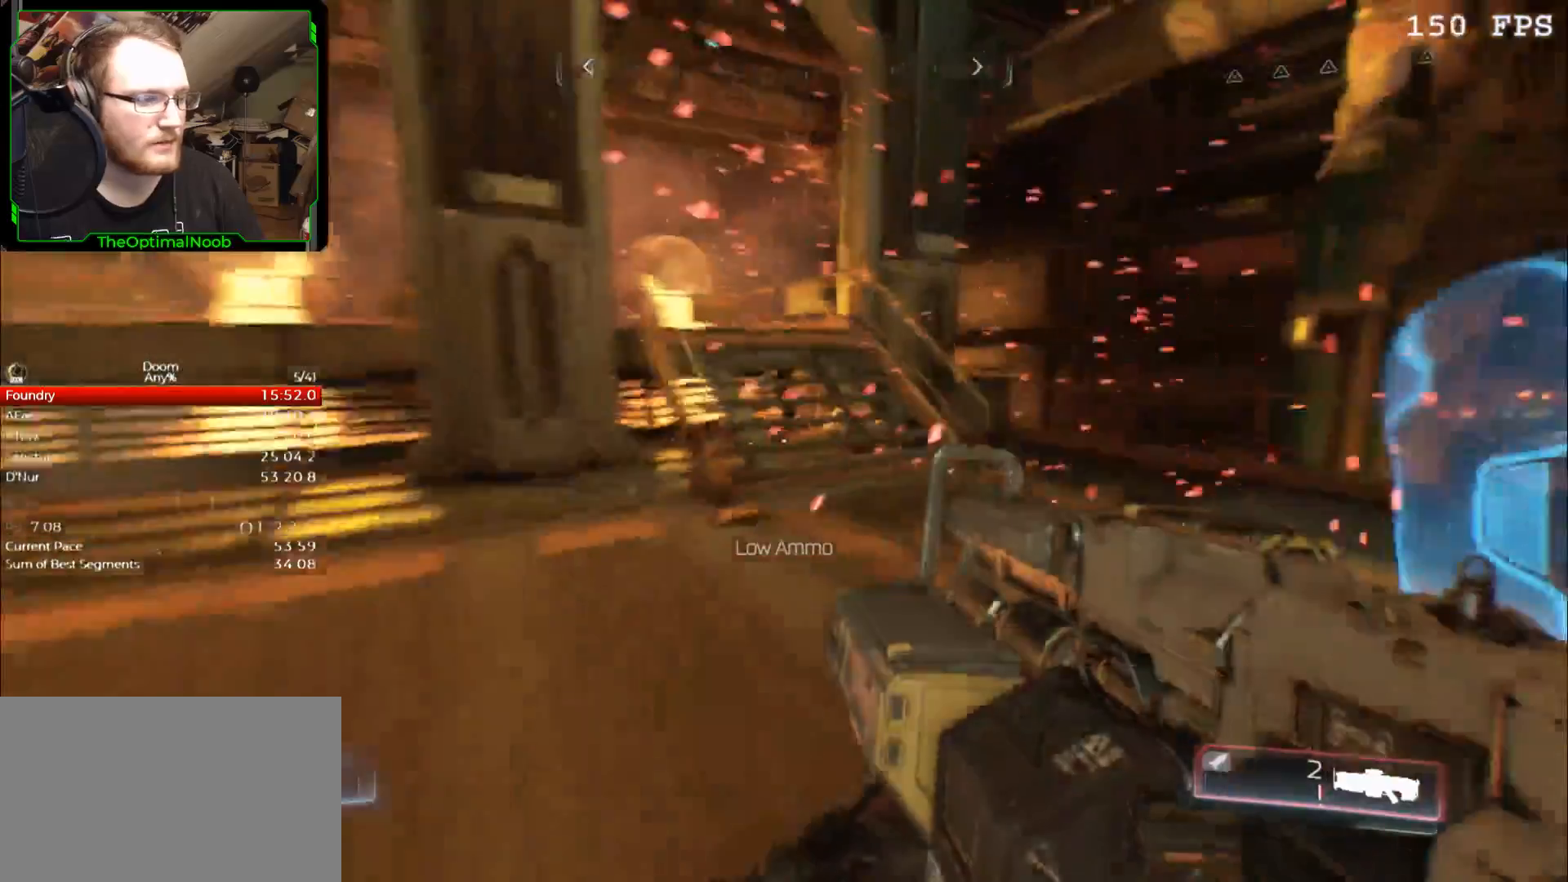
Gameplay with keyboard and mouse; each line is a JSON object with the keys and mouse buttons held at the frame after it. "events" lists presses ("down") and releases ("up") of "0", "1", "2", "3", "4", "5", "6", "7", "8", "9", "a", "c", "ctrl", "d", "down", "e", "escape", "f", "g", "left", "q", "r", "return", "right", "s", "shift", "space", "t", "tab", "up", "w", "x", "z", "mouse_left", "mouse_wheel" and "mouse_right" between this image and that frame as [ms after this image, input, new state], when the widget could be followed in between. "mouse_left", "mouse_wheel", "mouse_right" = the "left", "wheel", "right" buttons of the "mouse" list. No other keys are recorded. "wheel" means that the mouse wheel is clicked or scrolled. Mouse movement is not recorded.
{"keys": ["w"], "mouse": [], "events": [[267, "space", "down"], [367, "space", "up"]]}
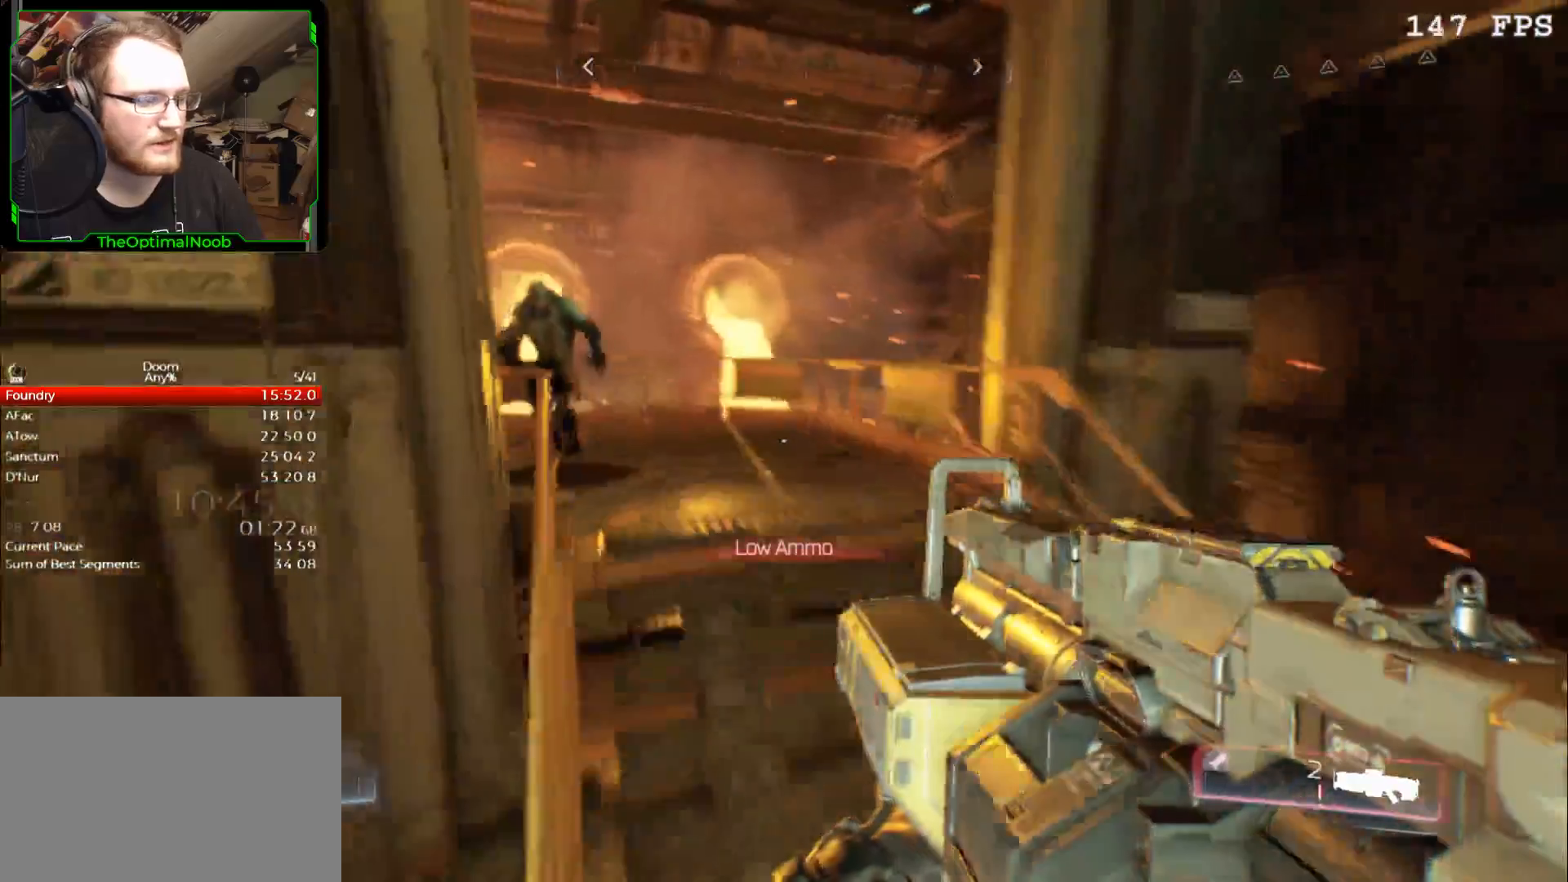
{"keys": ["w"], "mouse": [], "events": []}
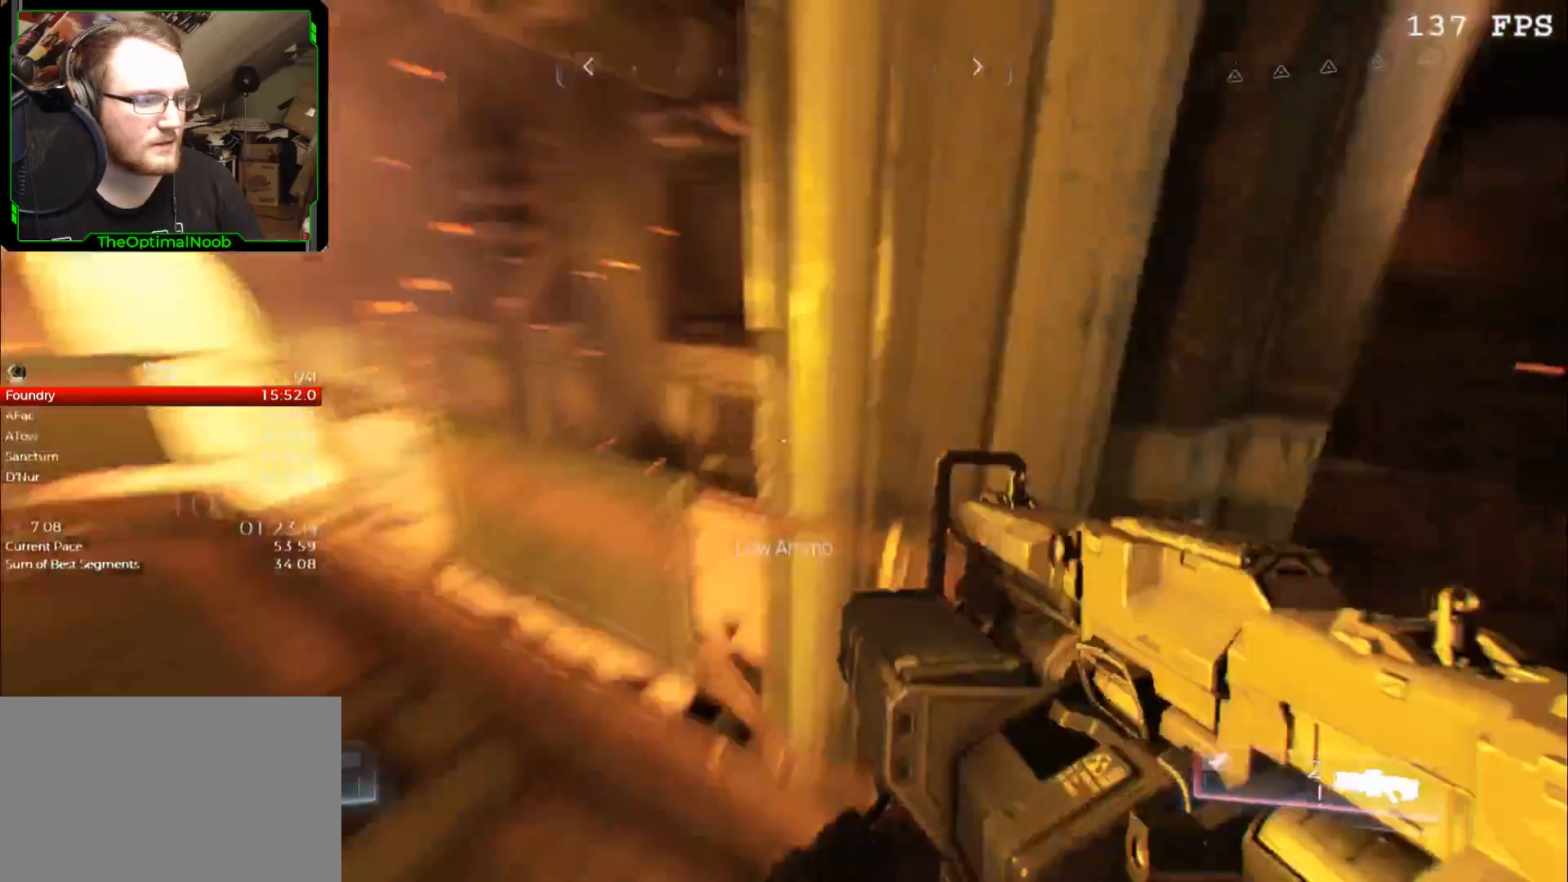
{"keys": [], "mouse": [], "events": [[167, "w", "up"], [300, "space", "down"], [400, "space", "up"]]}
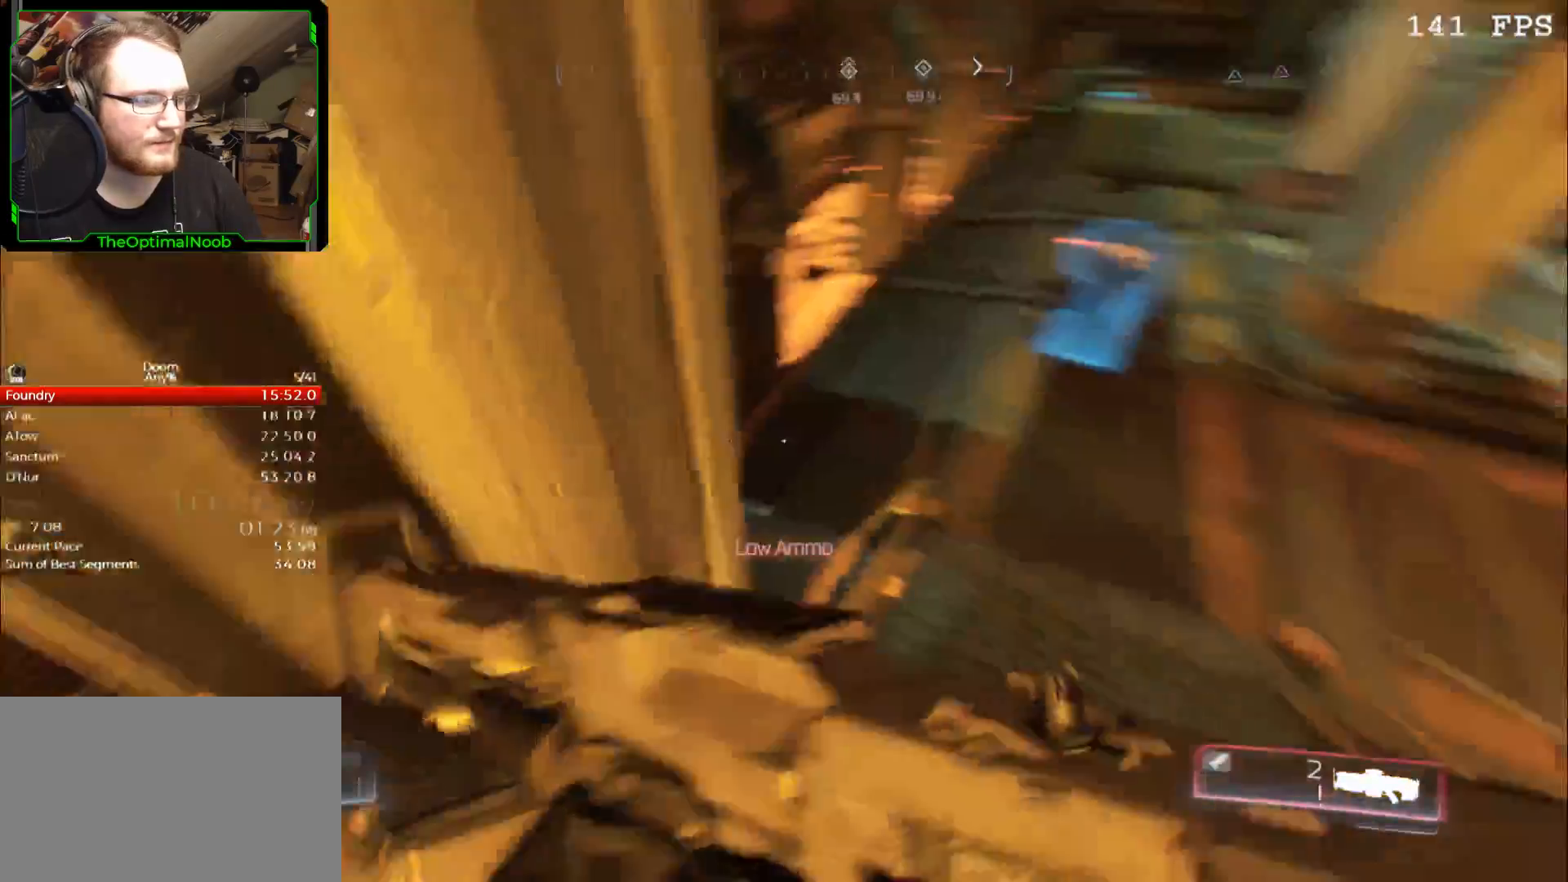
{"keys": ["s"], "mouse": [], "events": [[33, "a", "down"], [33, "s", "down"], [167, "a", "up"], [167, "s", "up"], [467, "s", "down"]]}
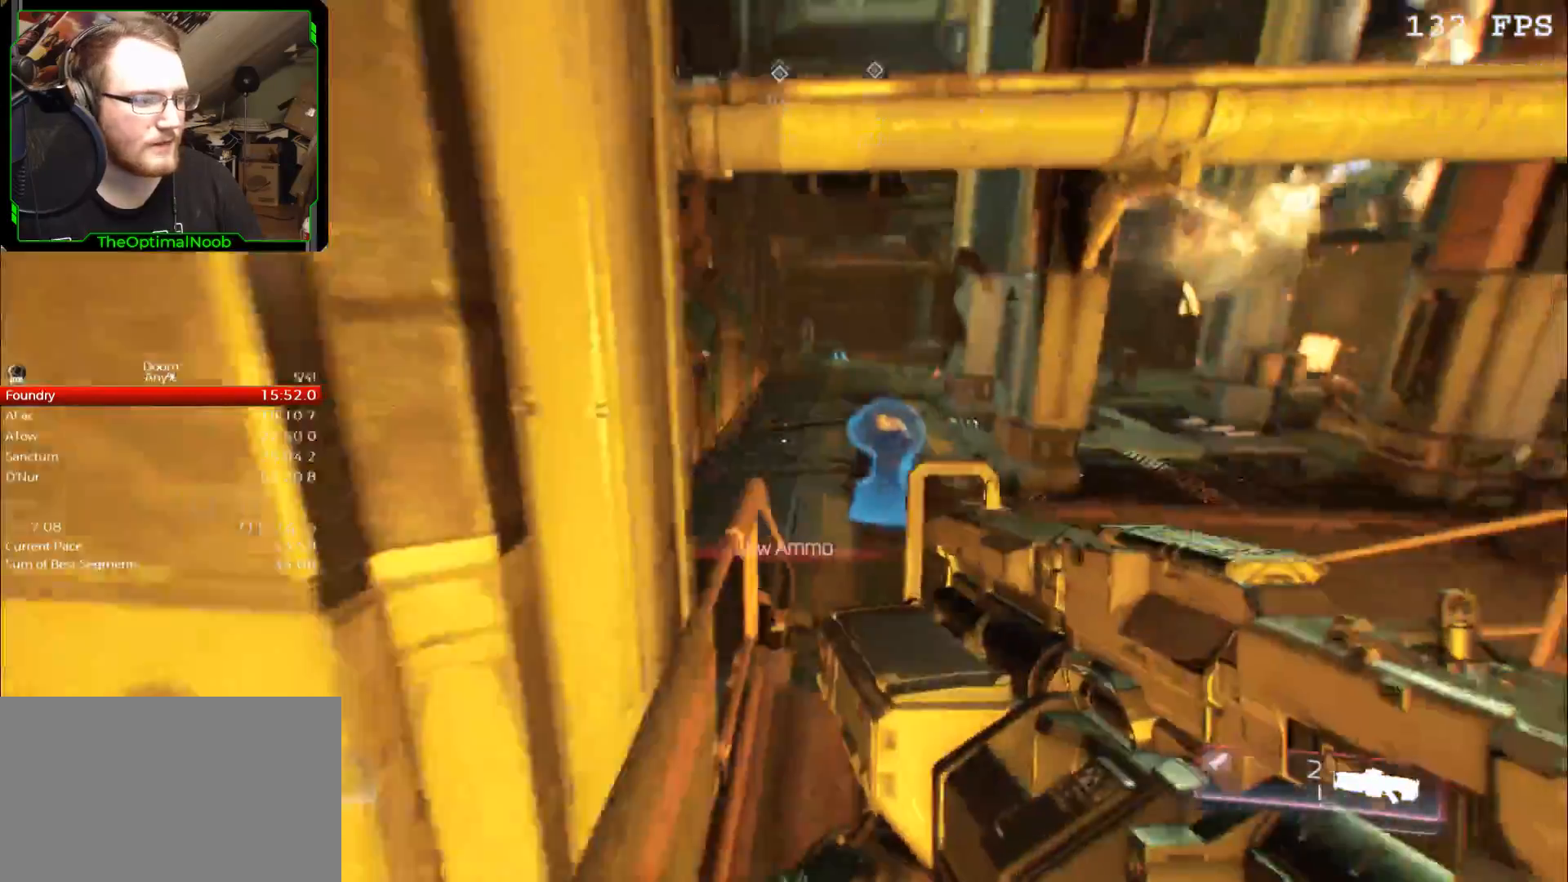
{"keys": ["space"], "mouse": [], "events": [[67, "s", "up"], [433, "space", "down"]]}
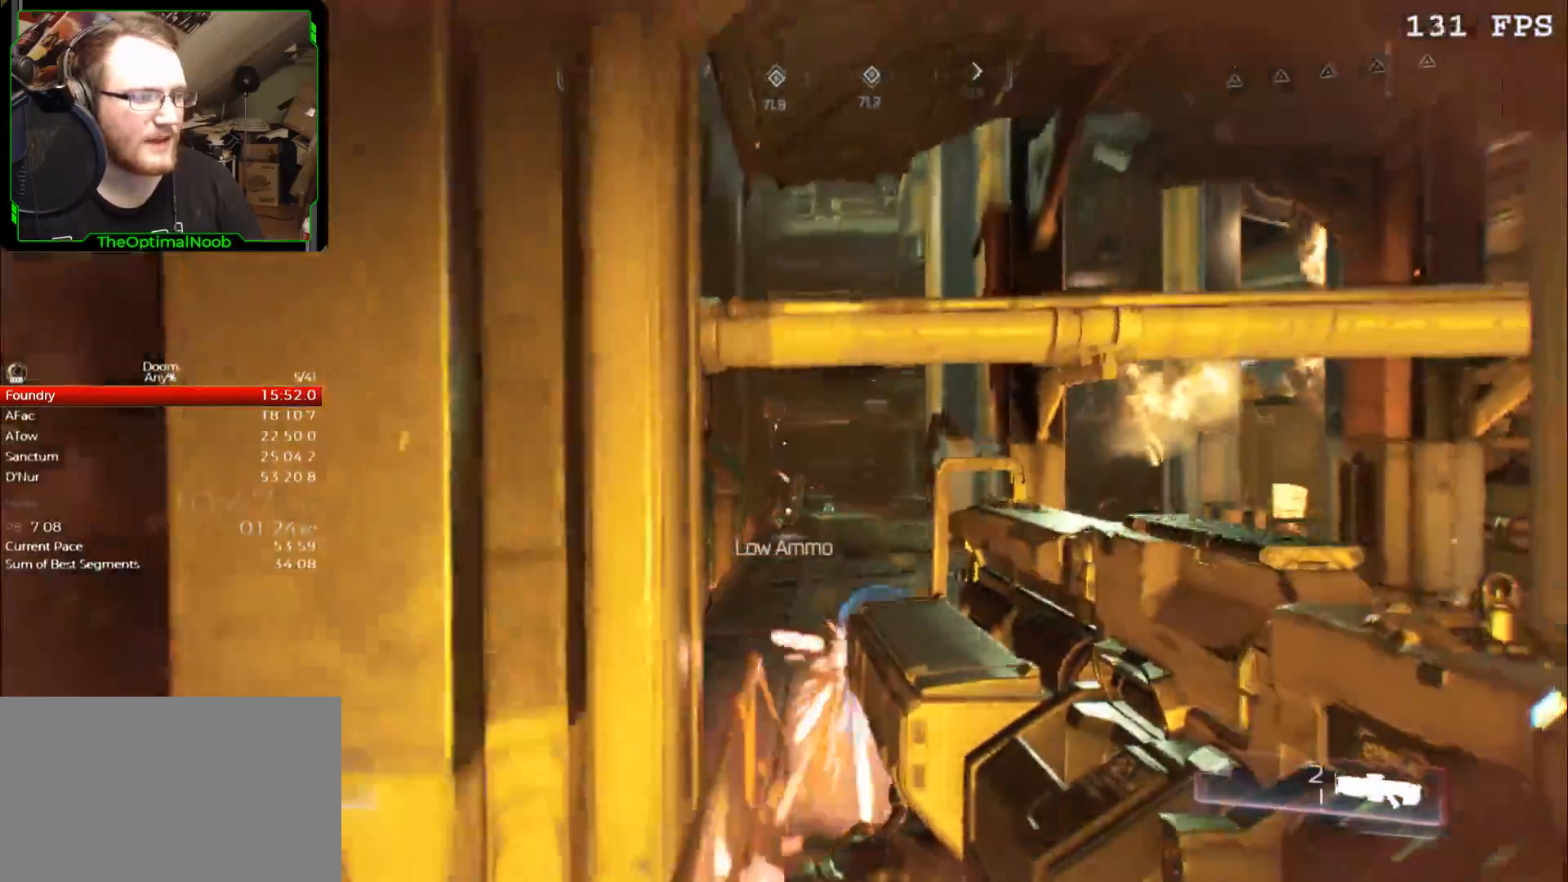
{"keys": [], "mouse": [], "events": [[33, "space", "up"], [100, "a", "down"], [200, "a", "up"]]}
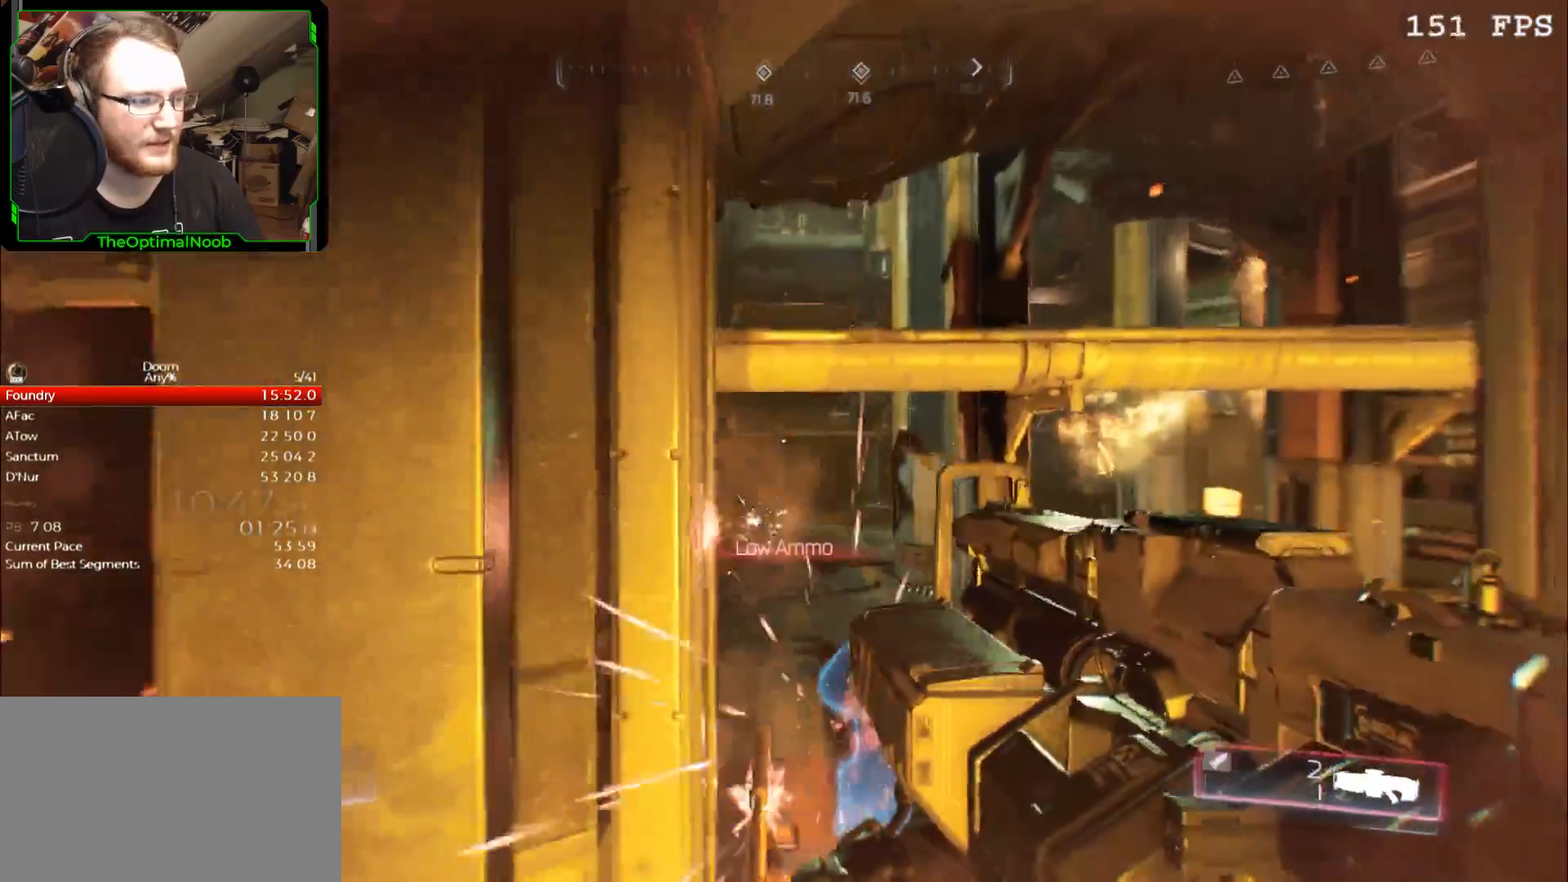
{"keys": ["w"], "mouse": [], "events": [[133, "w", "down"]]}
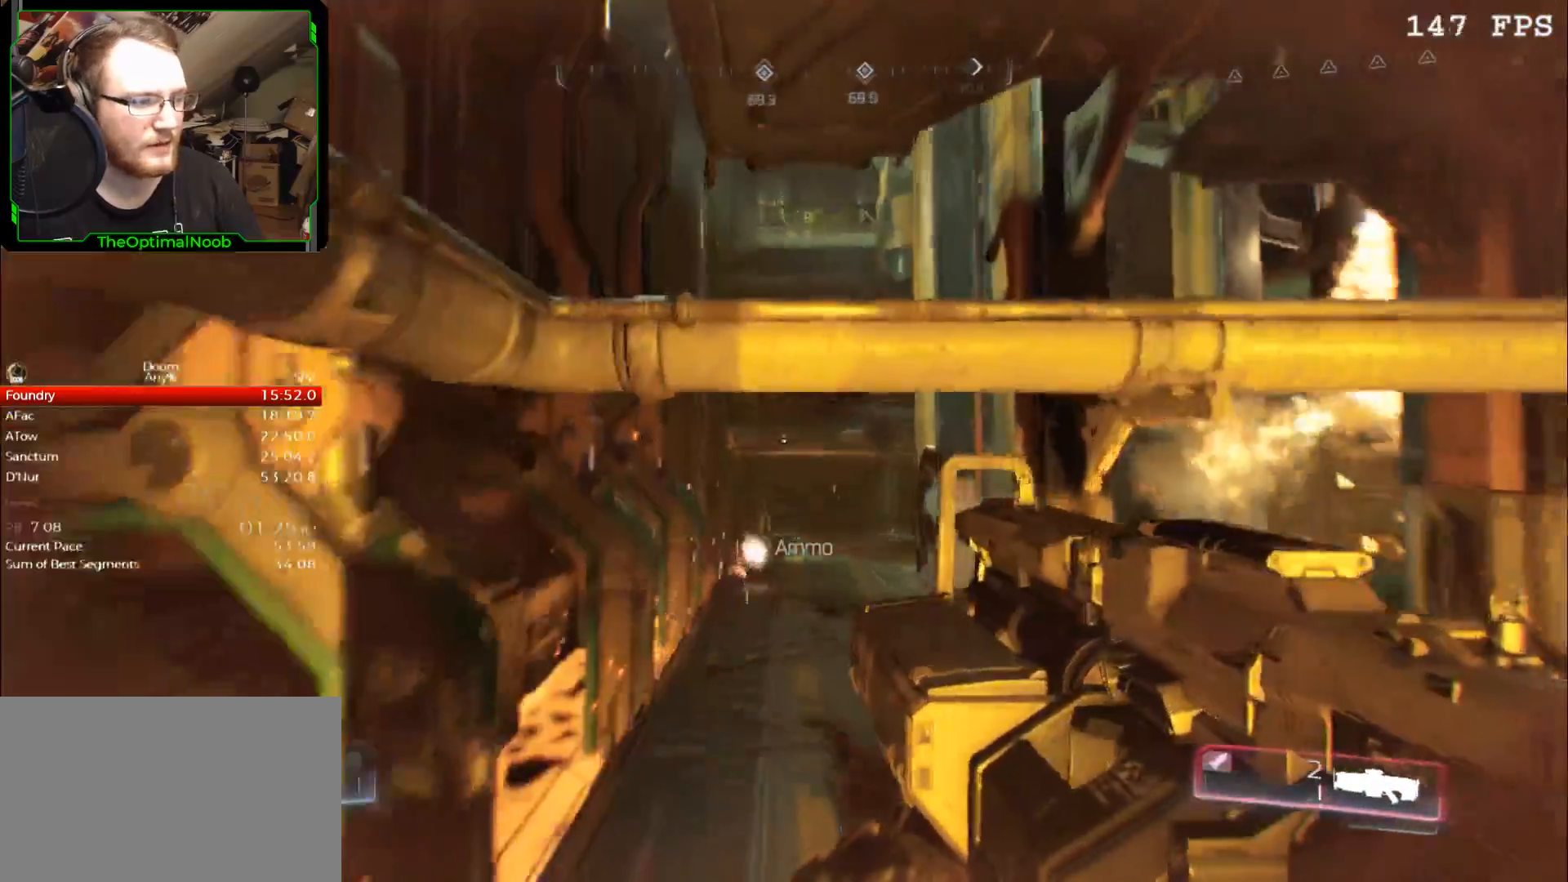
{"keys": ["w"], "mouse": [], "events": [[233, "space", "down"], [467, "space", "up"]]}
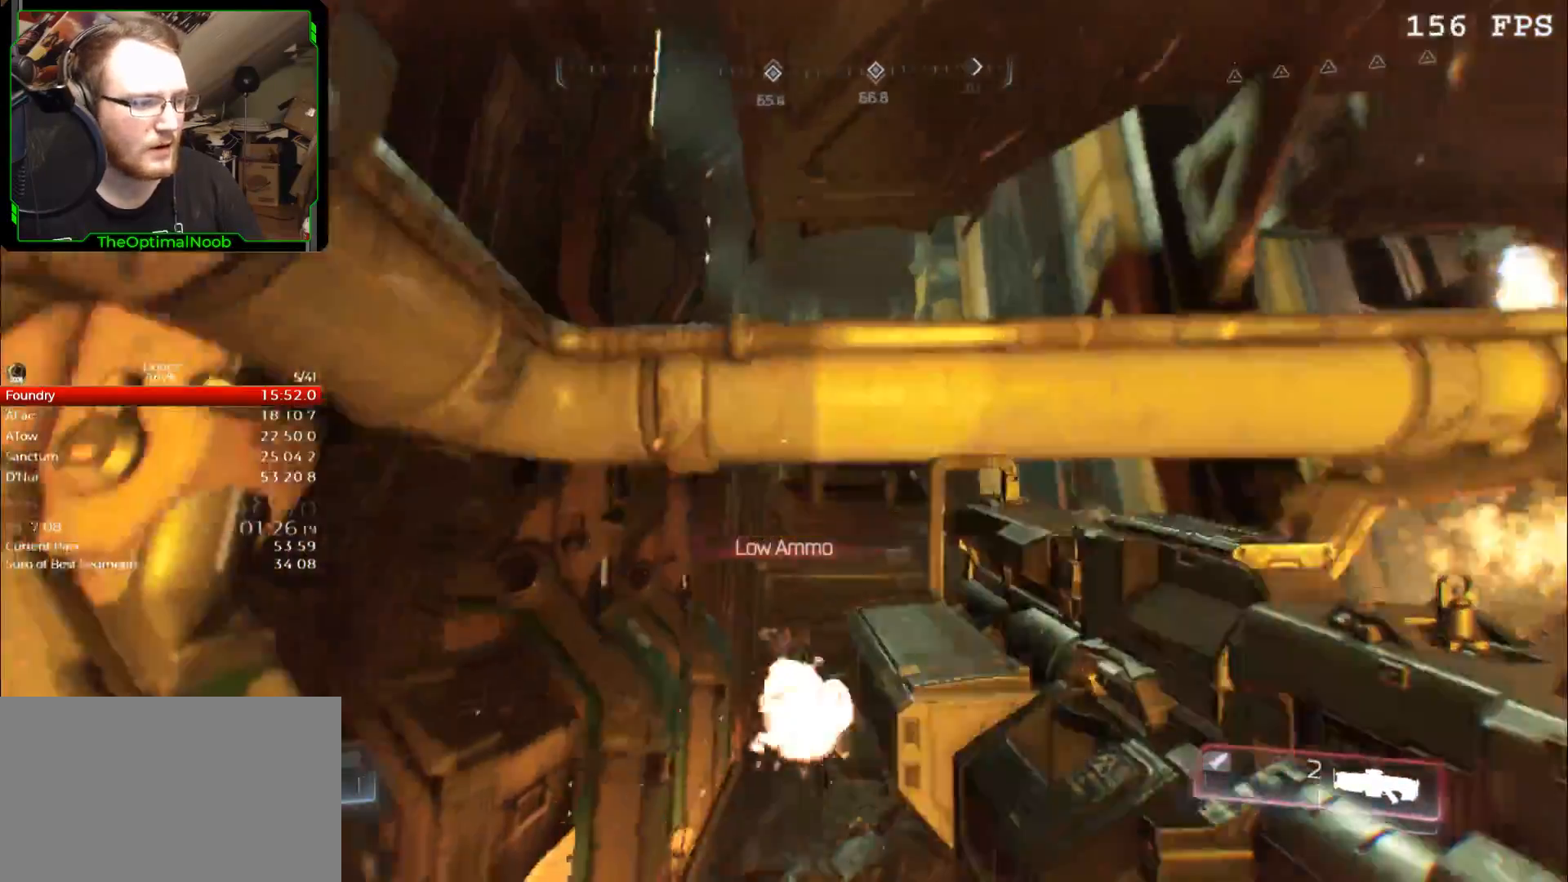
{"keys": ["w"], "mouse": [], "events": [[67, "space", "down"], [167, "space", "up"], [267, "space", "down"], [333, "space", "up"]]}
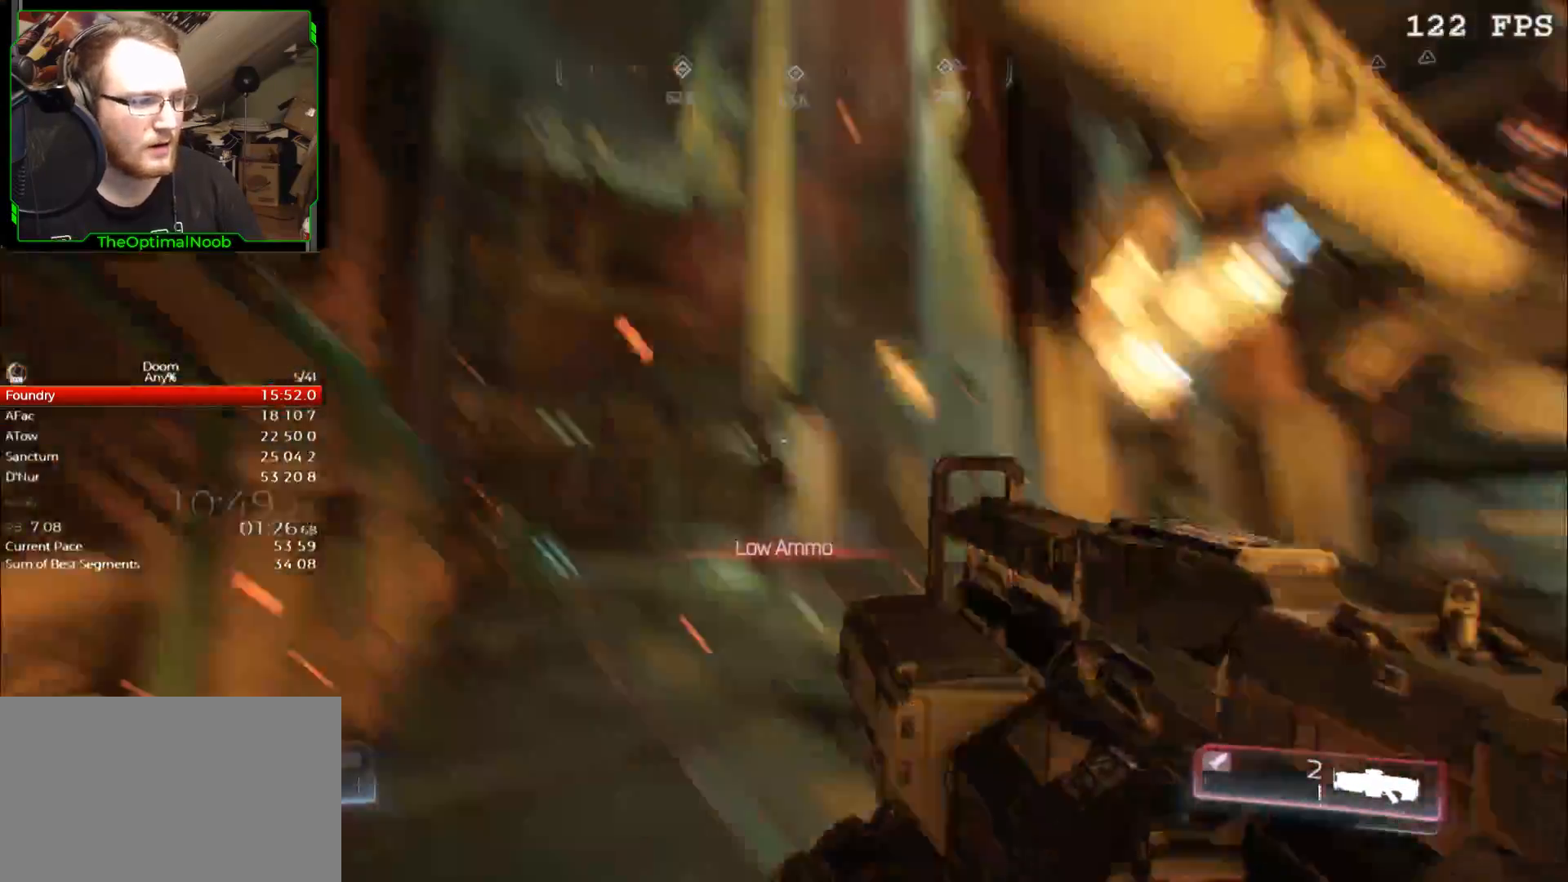
{"keys": ["w"], "mouse": [], "events": [[167, "a", "down"], [400, "a", "up"]]}
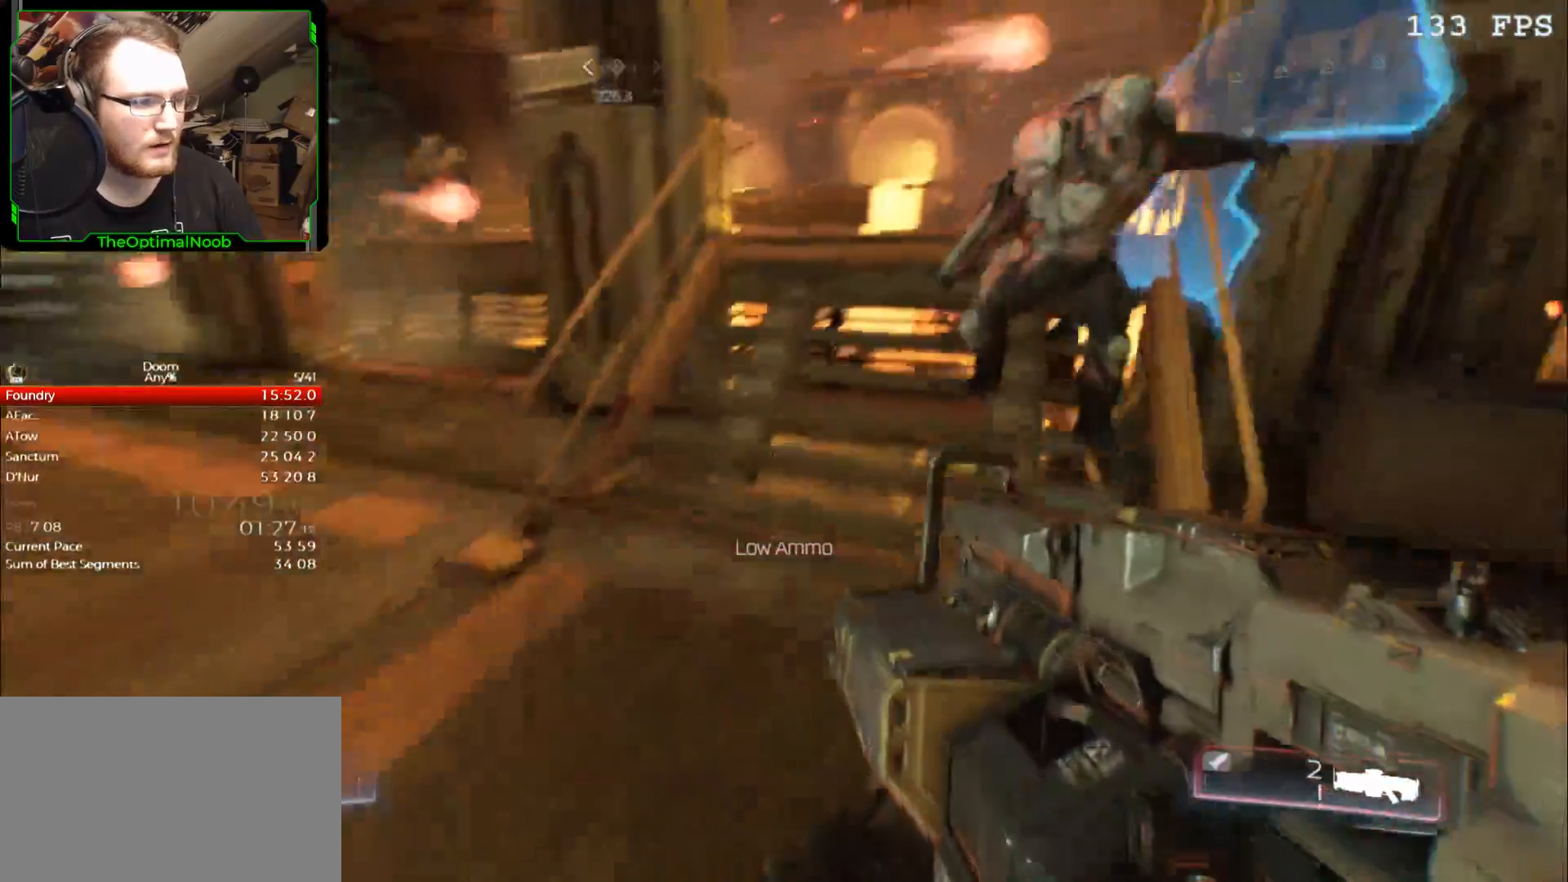
{"keys": ["a", "w"], "mouse": [], "events": [[333, "a", "down"]]}
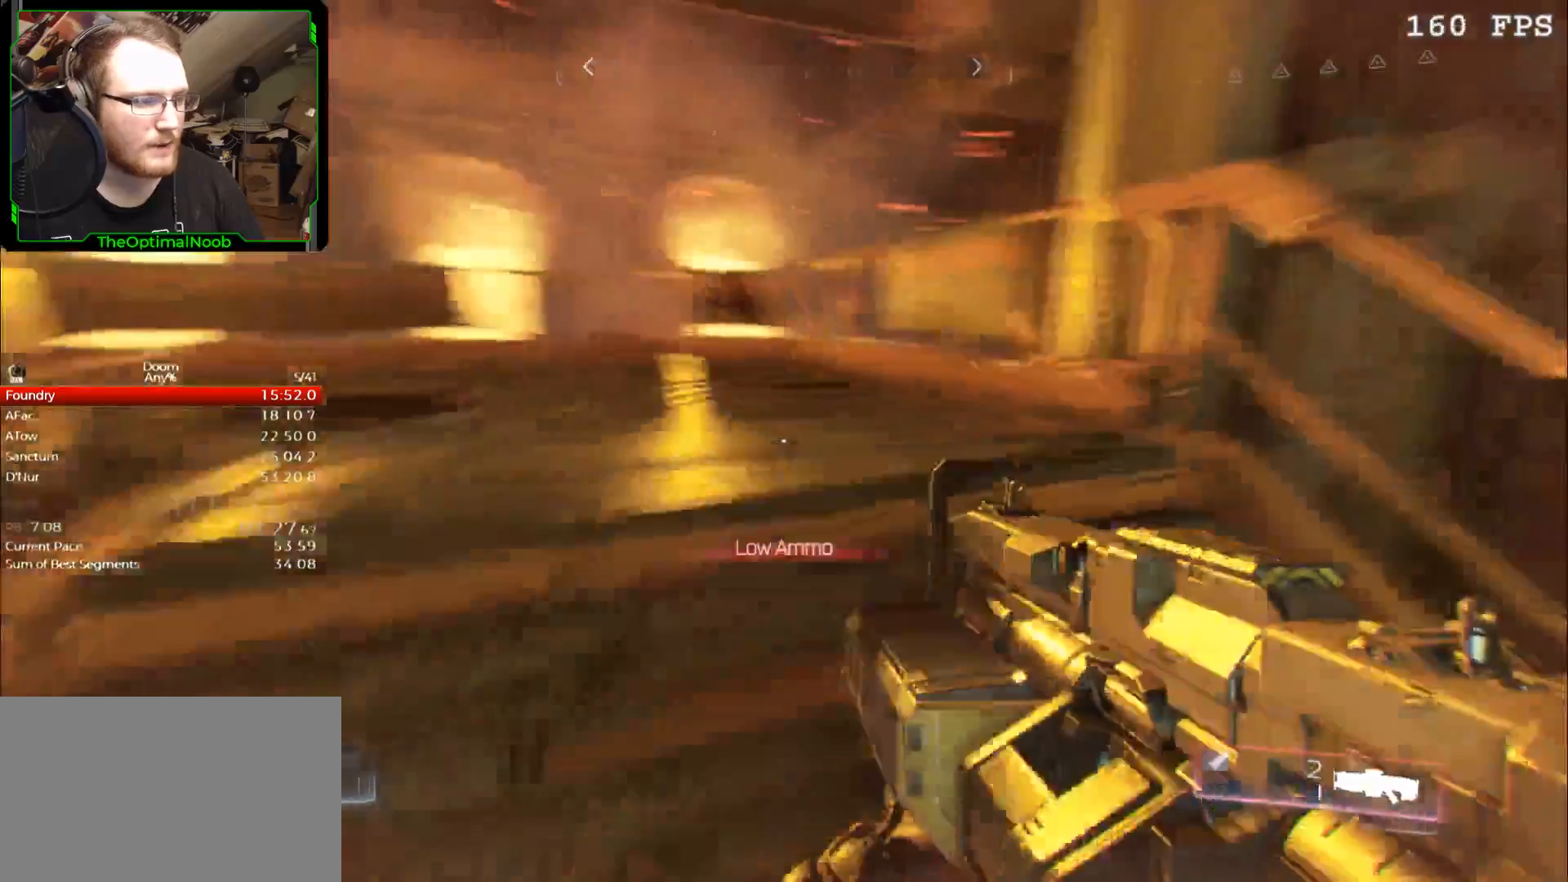
{"keys": ["w"], "mouse": [], "events": [[67, "a", "up"], [200, "a", "down"], [433, "a", "up"]]}
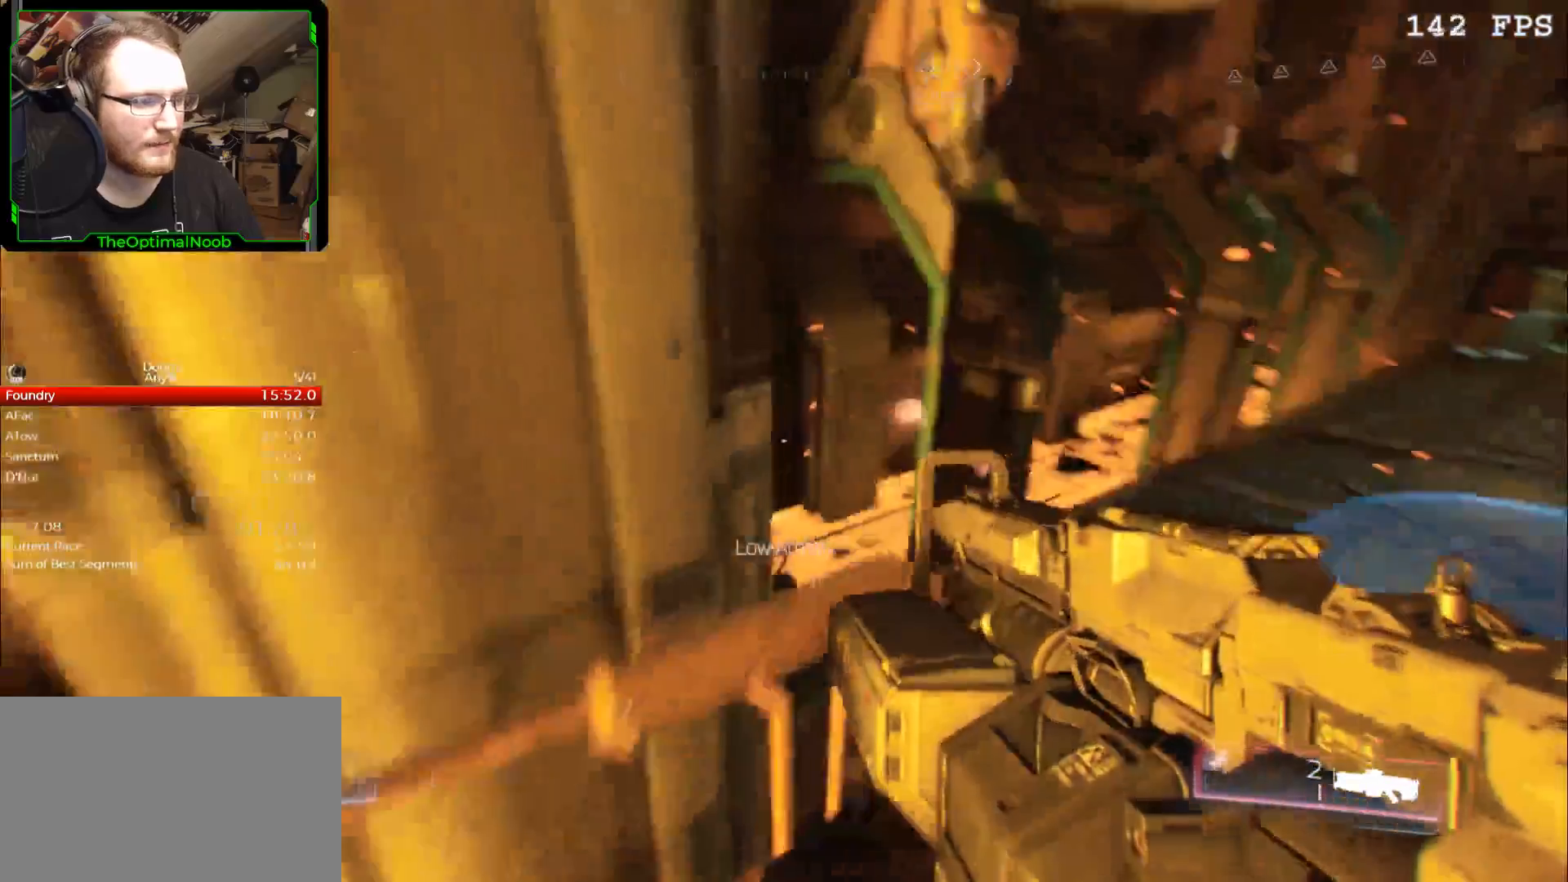
{"keys": [], "mouse": [], "events": [[33, "w", "up"], [233, "space", "down"], [267, "space", "up"], [333, "a", "down"], [400, "a", "up"]]}
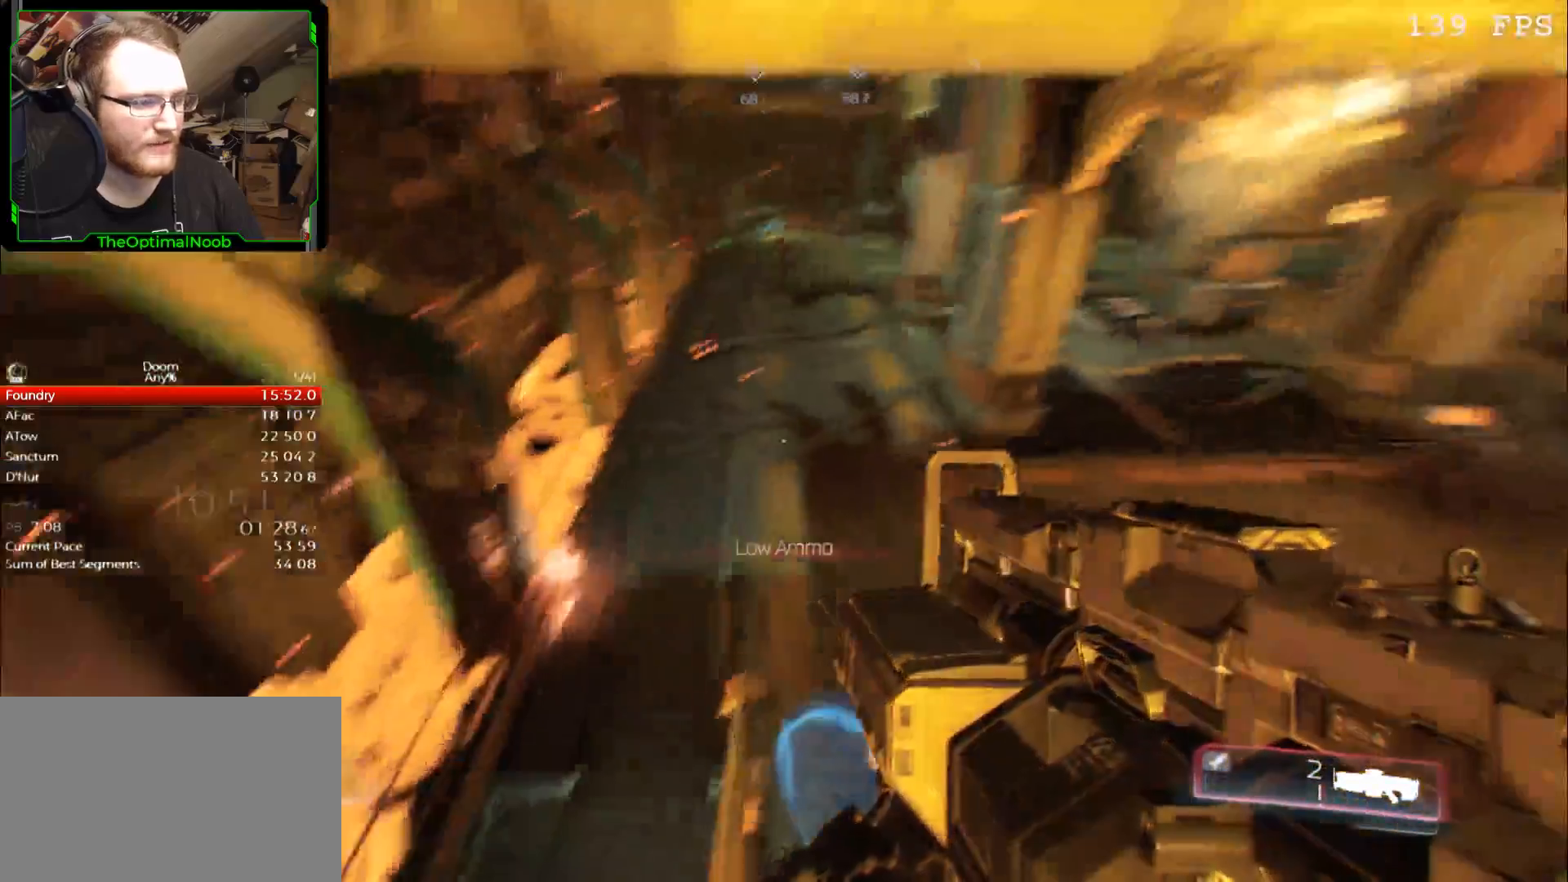
{"keys": ["w"], "mouse": [], "events": [[133, "w", "down"], [233, "a", "down"], [333, "a", "up"]]}
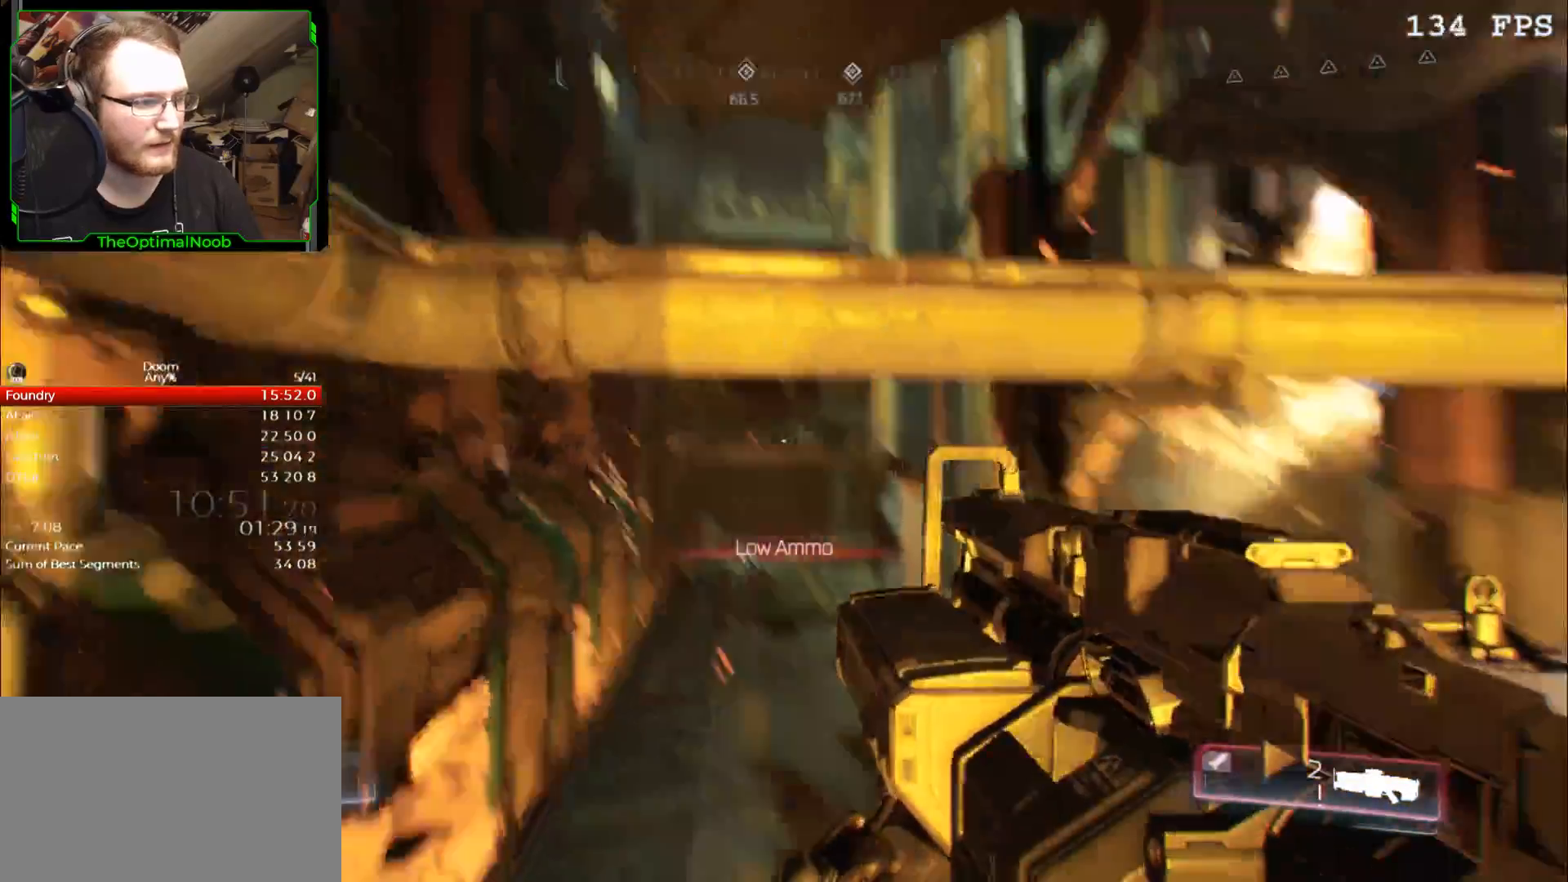
{"keys": ["space", "w"], "mouse": [], "events": [[67, "space", "down"], [200, "space", "up"], [300, "space", "down"], [400, "space", "up"], [500, "space", "down"]]}
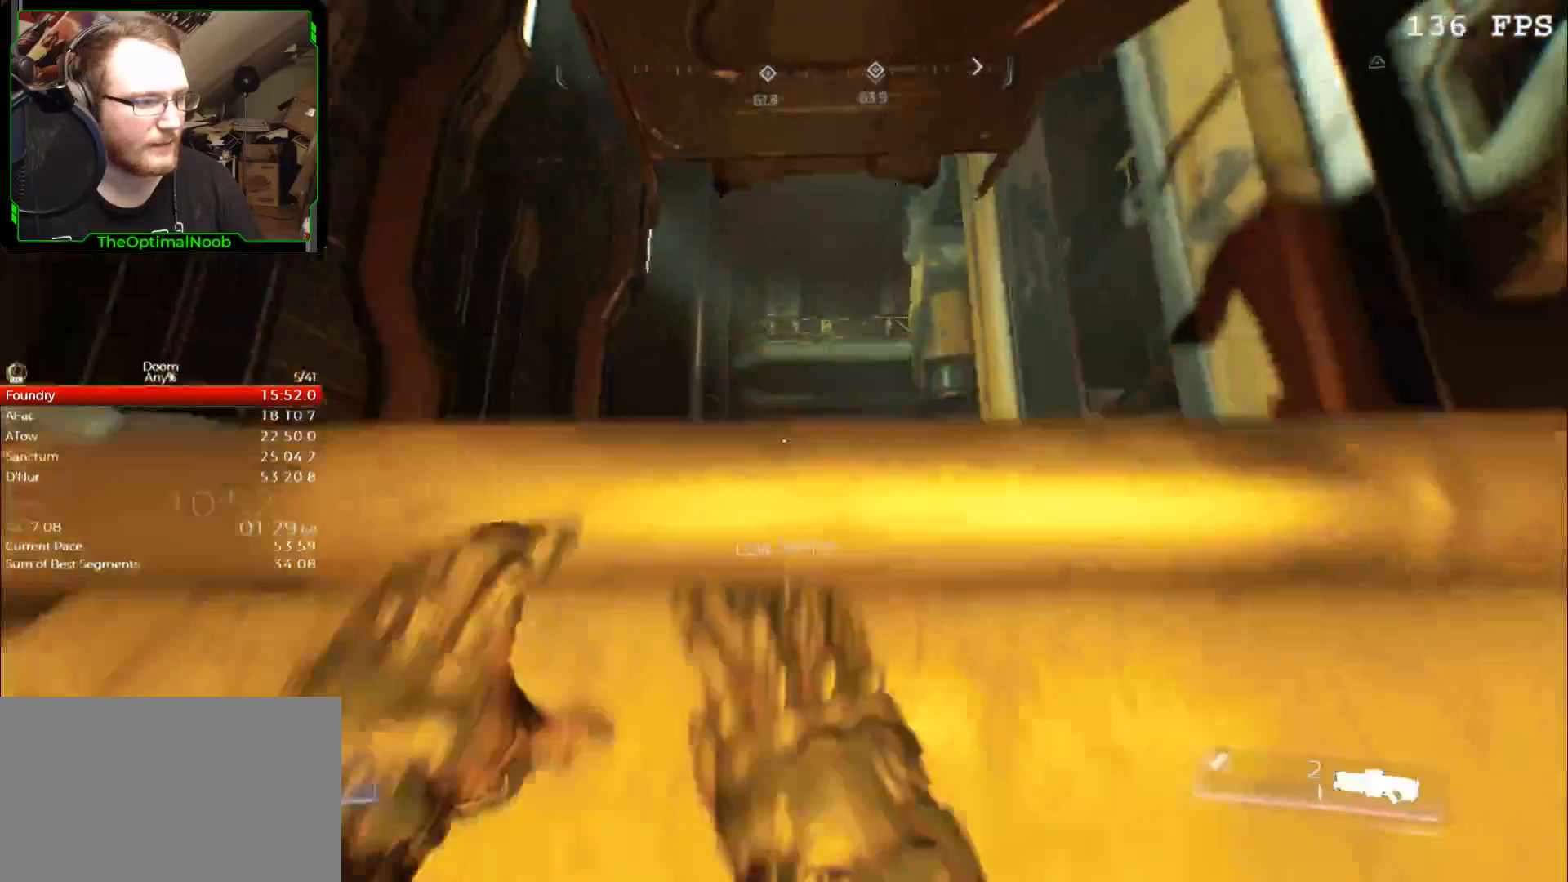
{"keys": ["w"], "mouse": [], "events": [[33, "space", "up"], [133, "space", "down"], [233, "space", "up"], [300, "w", "up"], [500, "w", "down"]]}
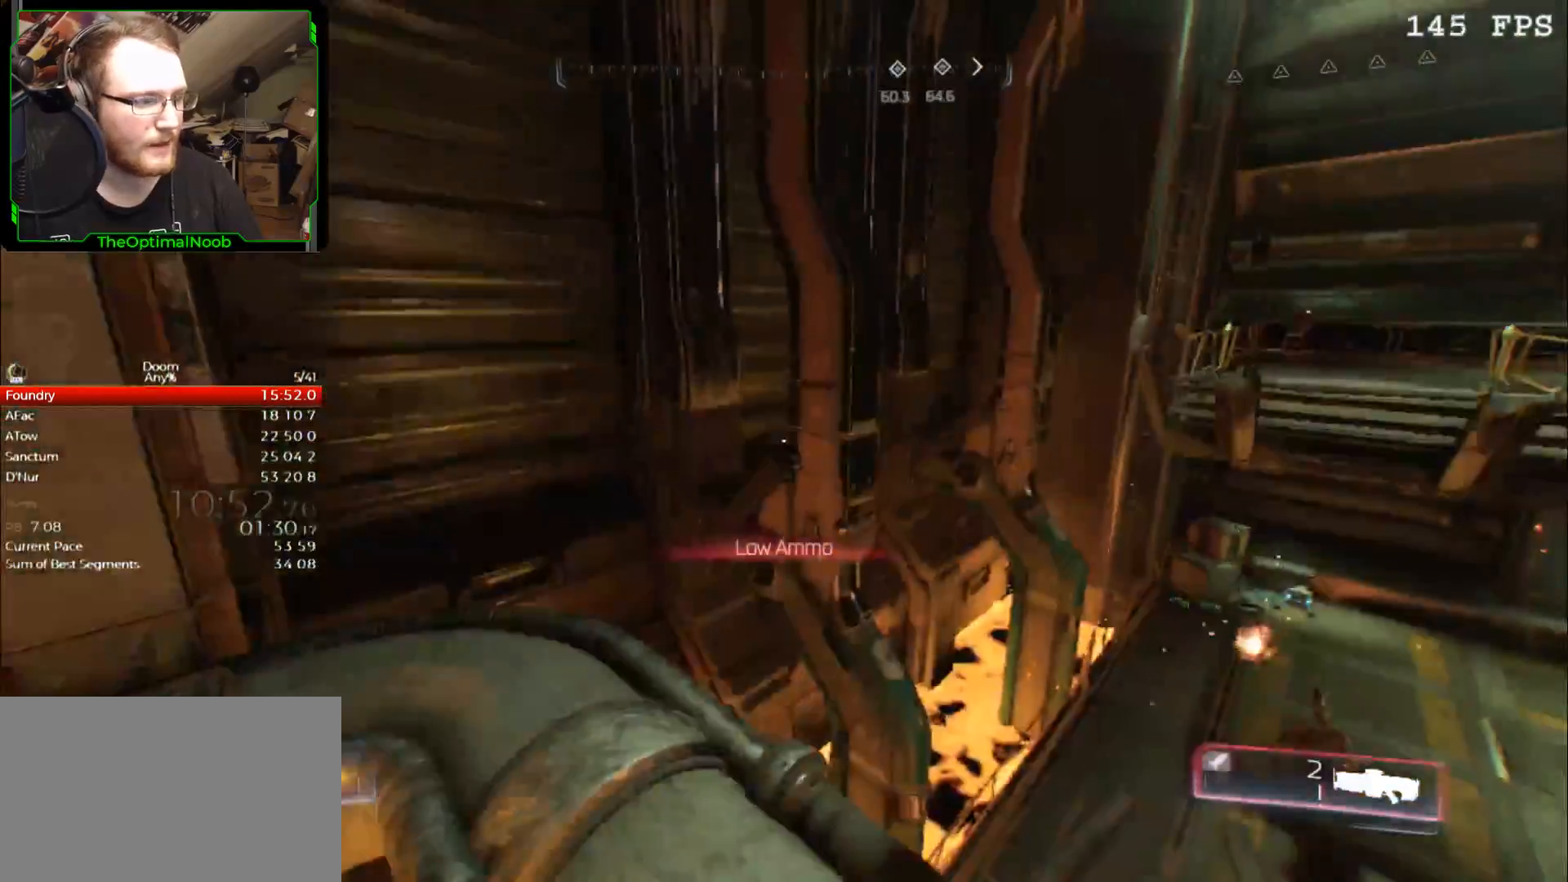
{"keys": ["w"], "mouse": [], "events": [[333, "d", "down"], [433, "d", "up"]]}
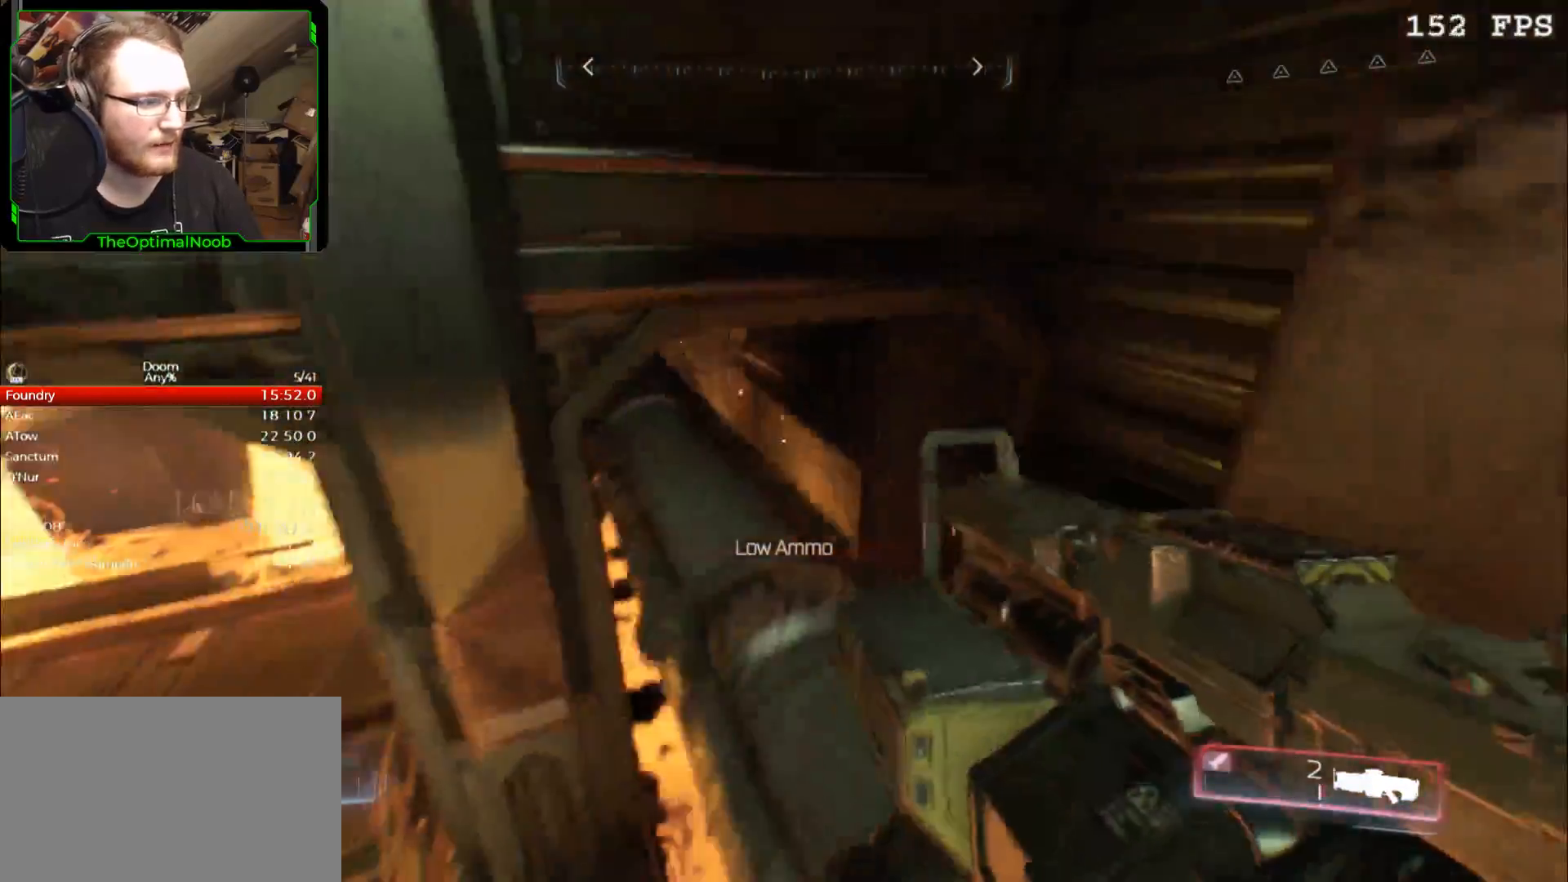
{"keys": [], "mouse": [], "events": [[400, "w", "up"]]}
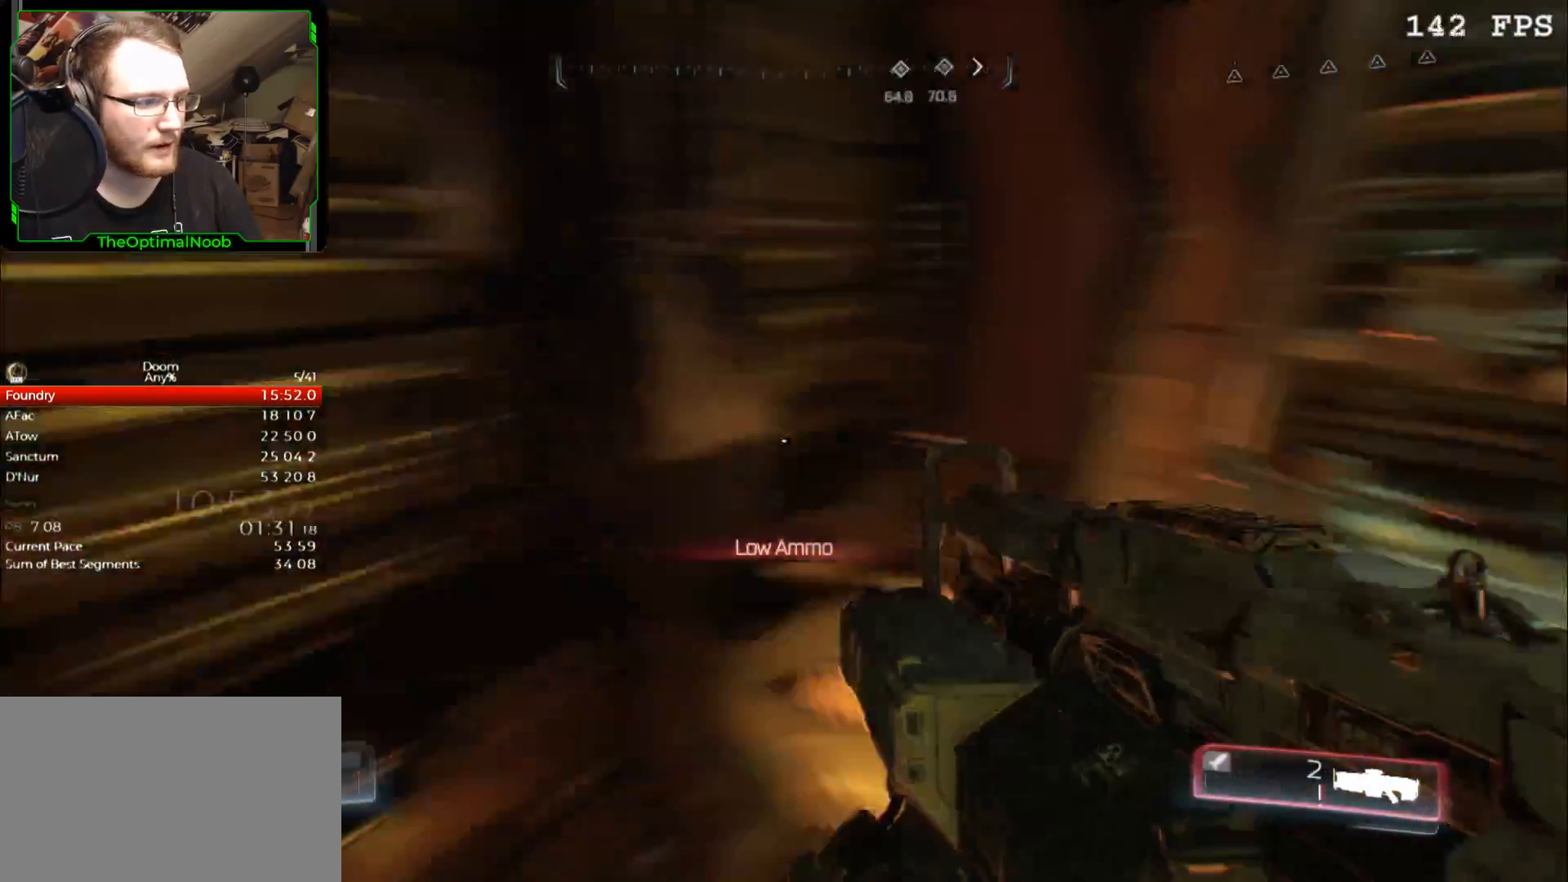
{"keys": [], "mouse": [], "events": [[233, "s", "down"], [300, "s", "up"]]}
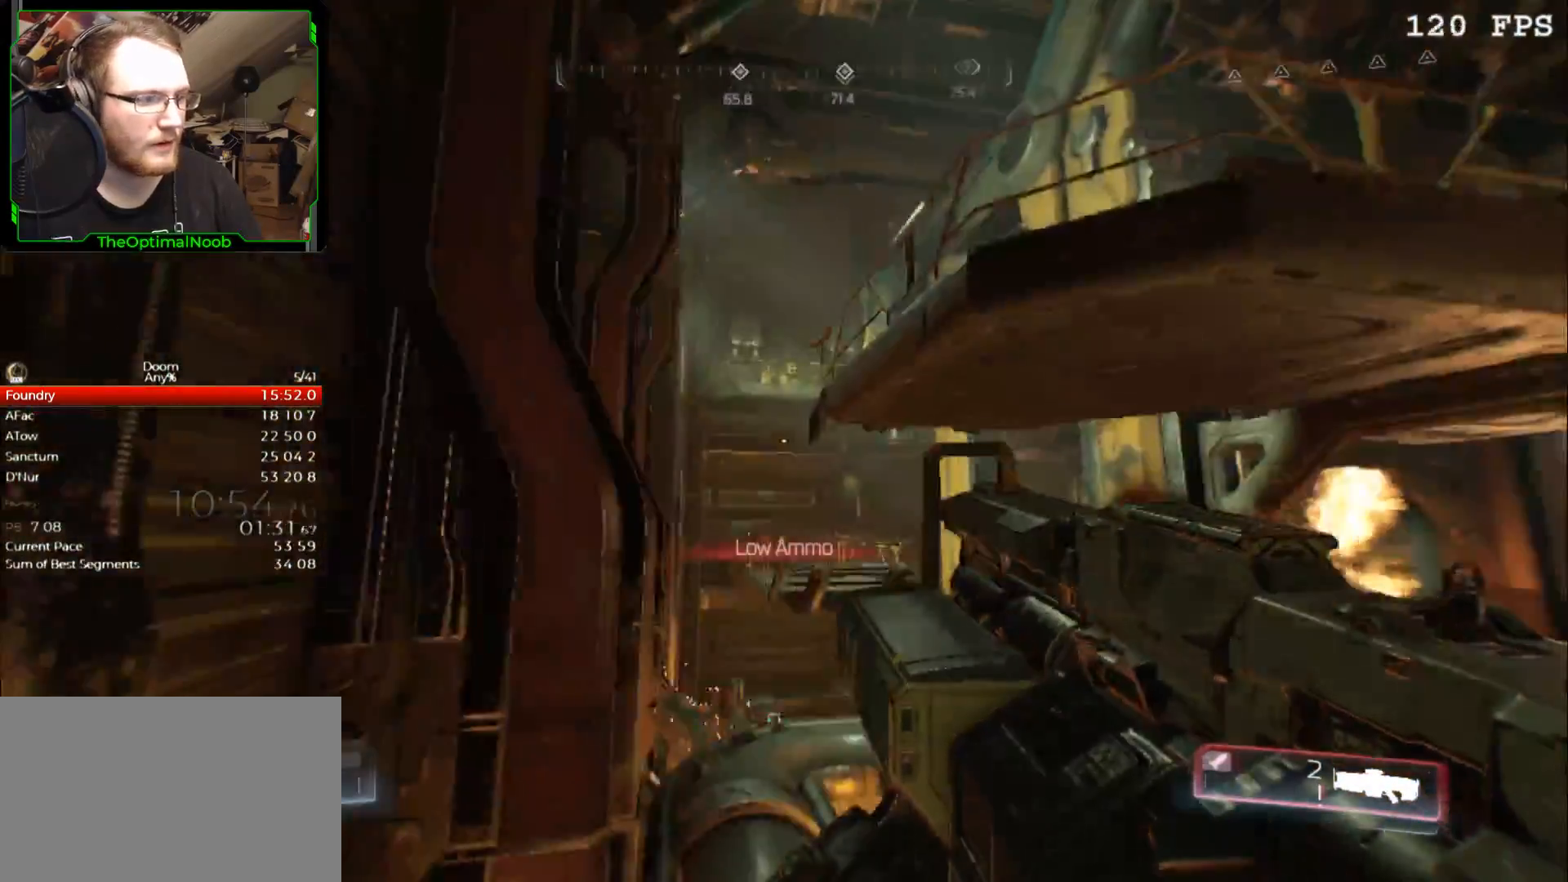
{"keys": ["w"], "mouse": [], "events": [[67, "w", "down"], [333, "d", "down"], [367, "d", "up"]]}
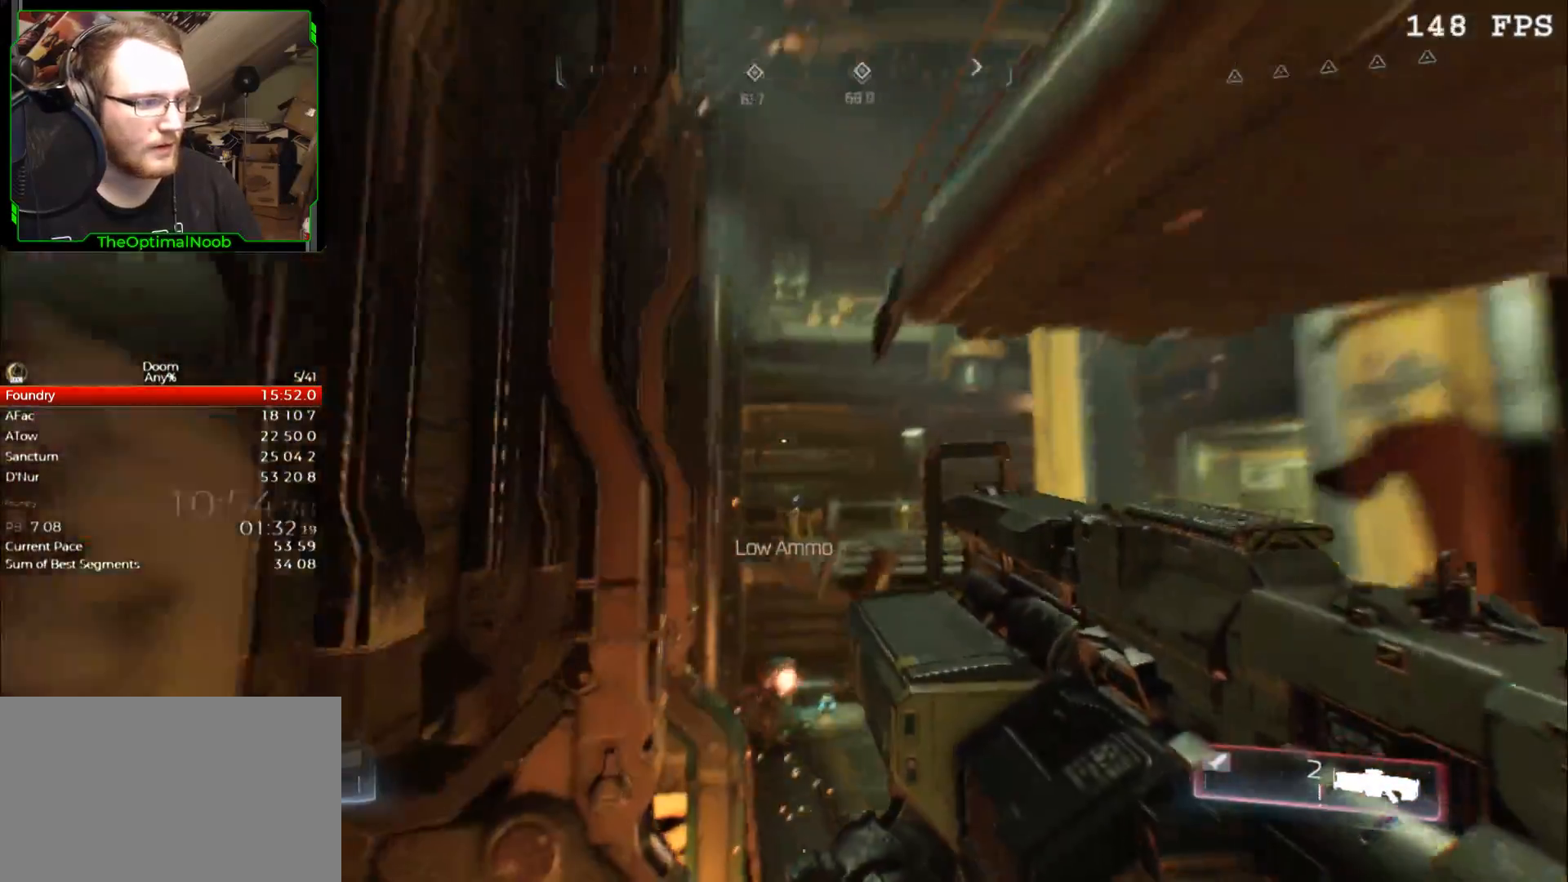
{"keys": ["space", "w"], "mouse": [], "events": [[400, "space", "down"]]}
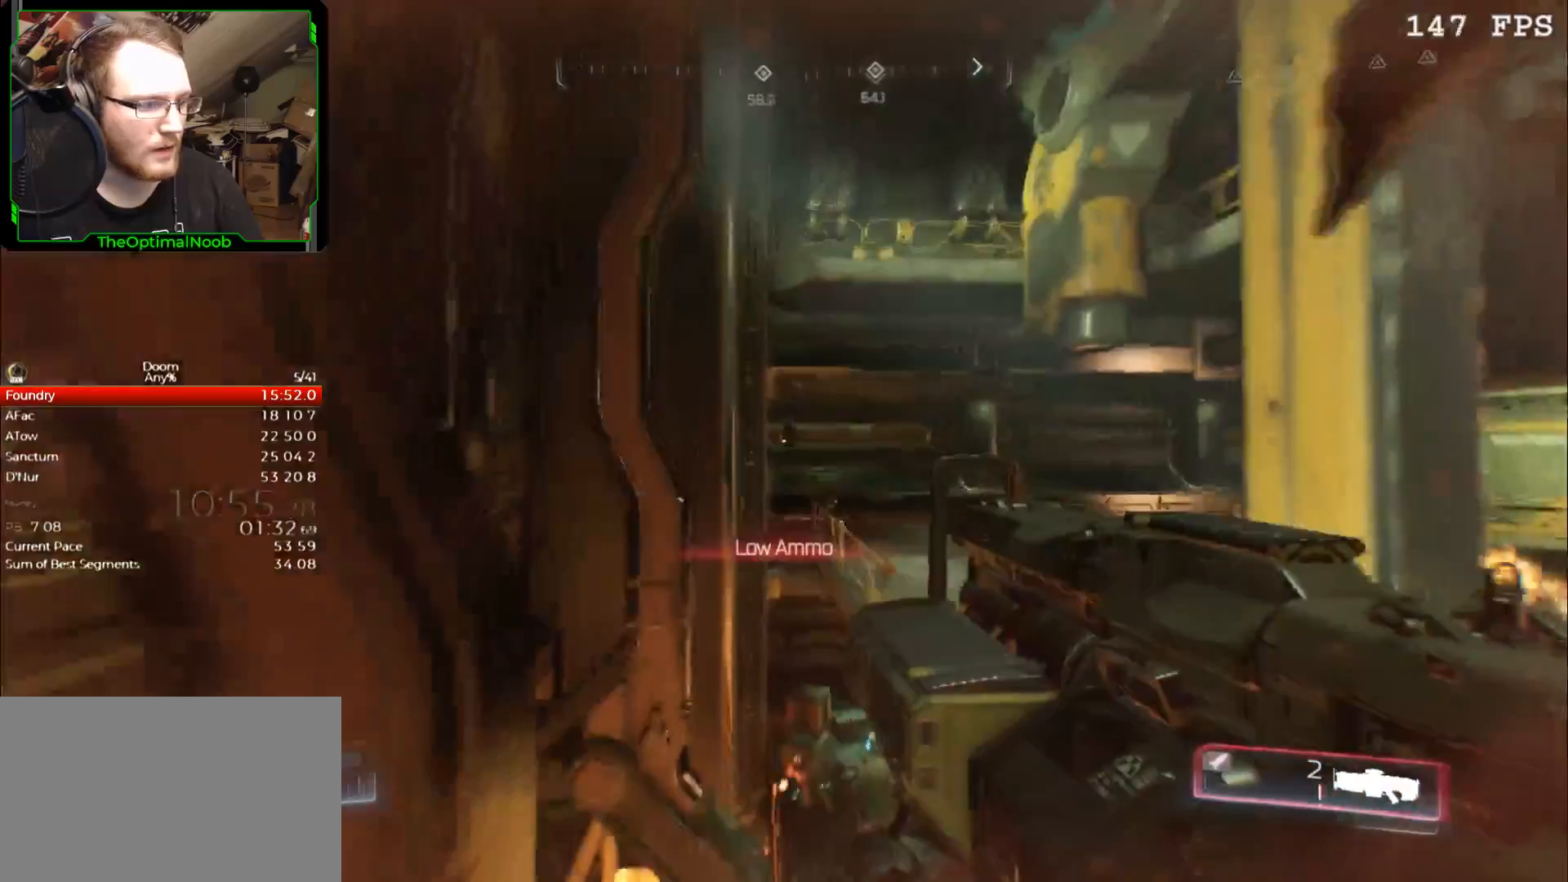
{"keys": ["w"], "mouse": [], "events": [[267, "space", "up"]]}
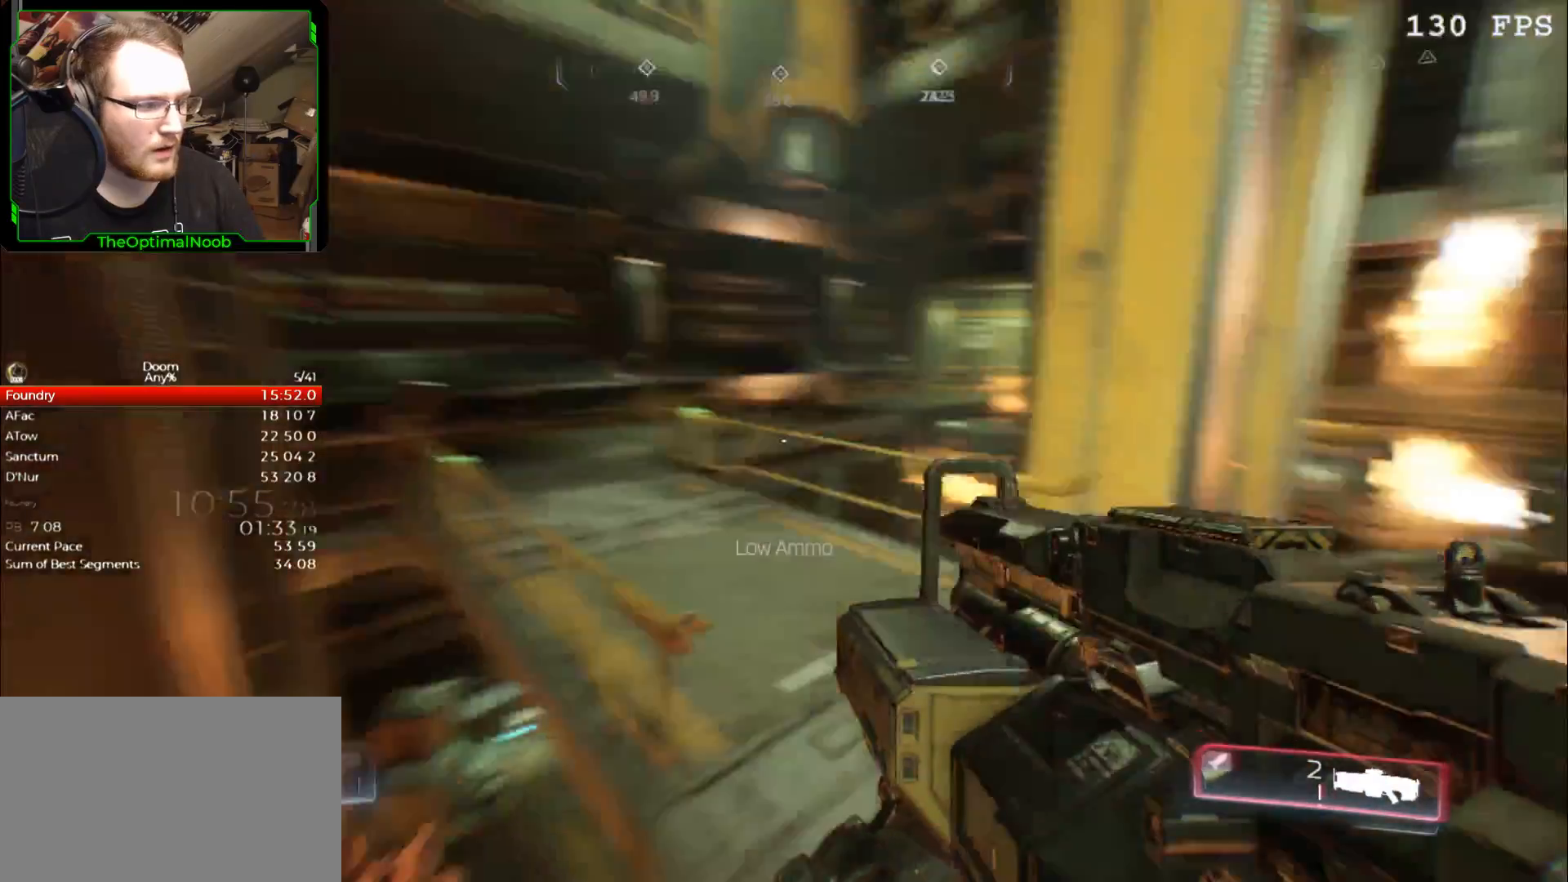
{"keys": ["w"], "mouse": [], "events": [[67, "space", "down"], [133, "space", "up"], [233, "space", "down"], [300, "space", "up"], [367, "space", "down"], [467, "space", "up"]]}
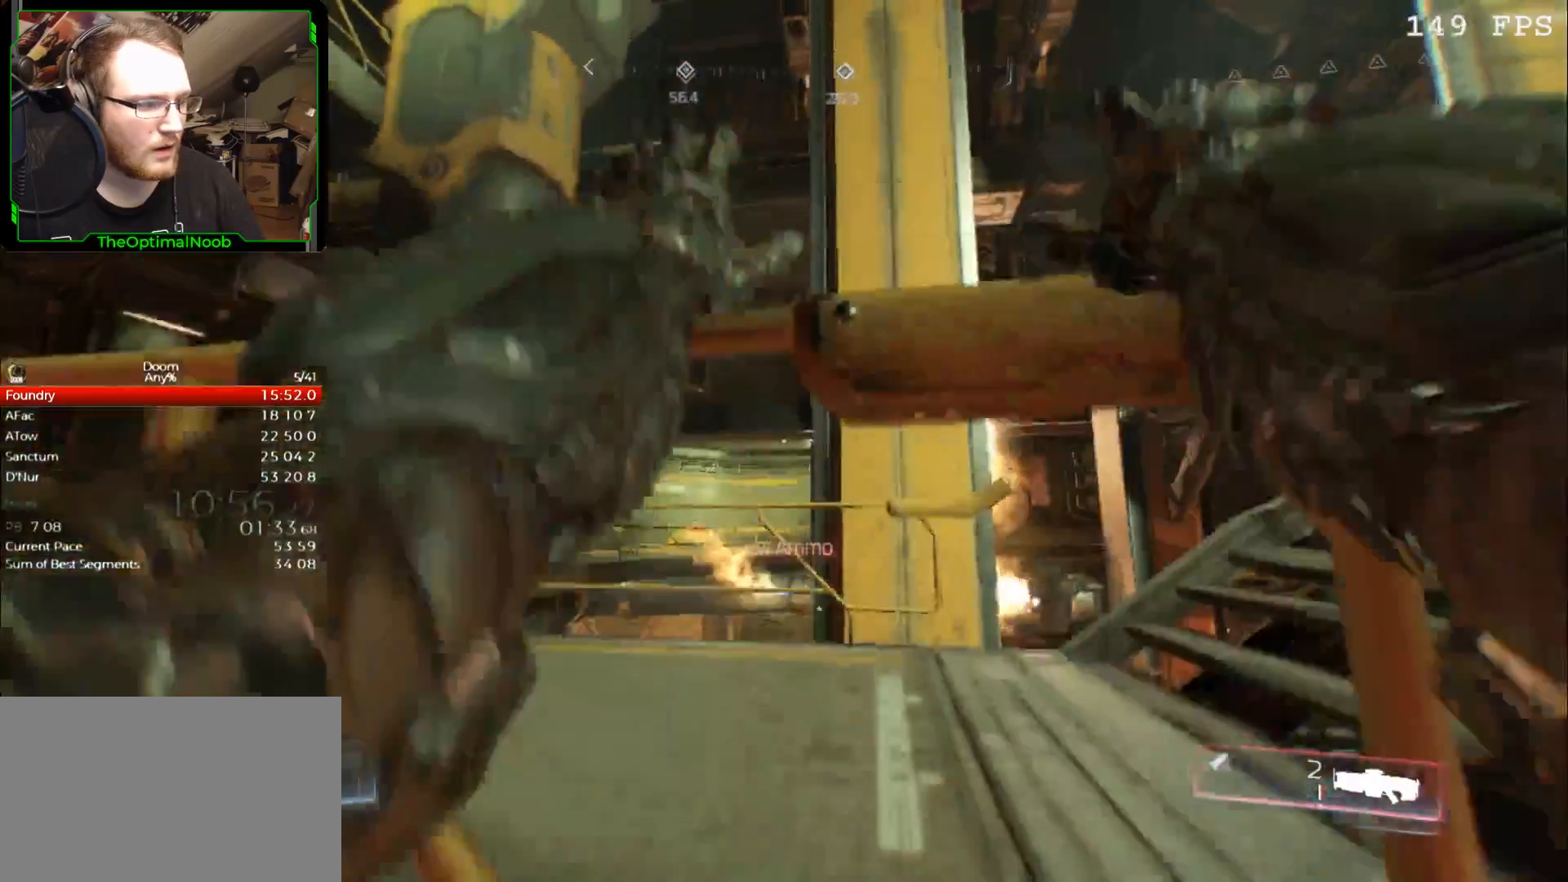
{"keys": ["a", "w"], "mouse": [], "events": [[200, "w", "up"], [333, "w", "down"], [433, "a", "down"]]}
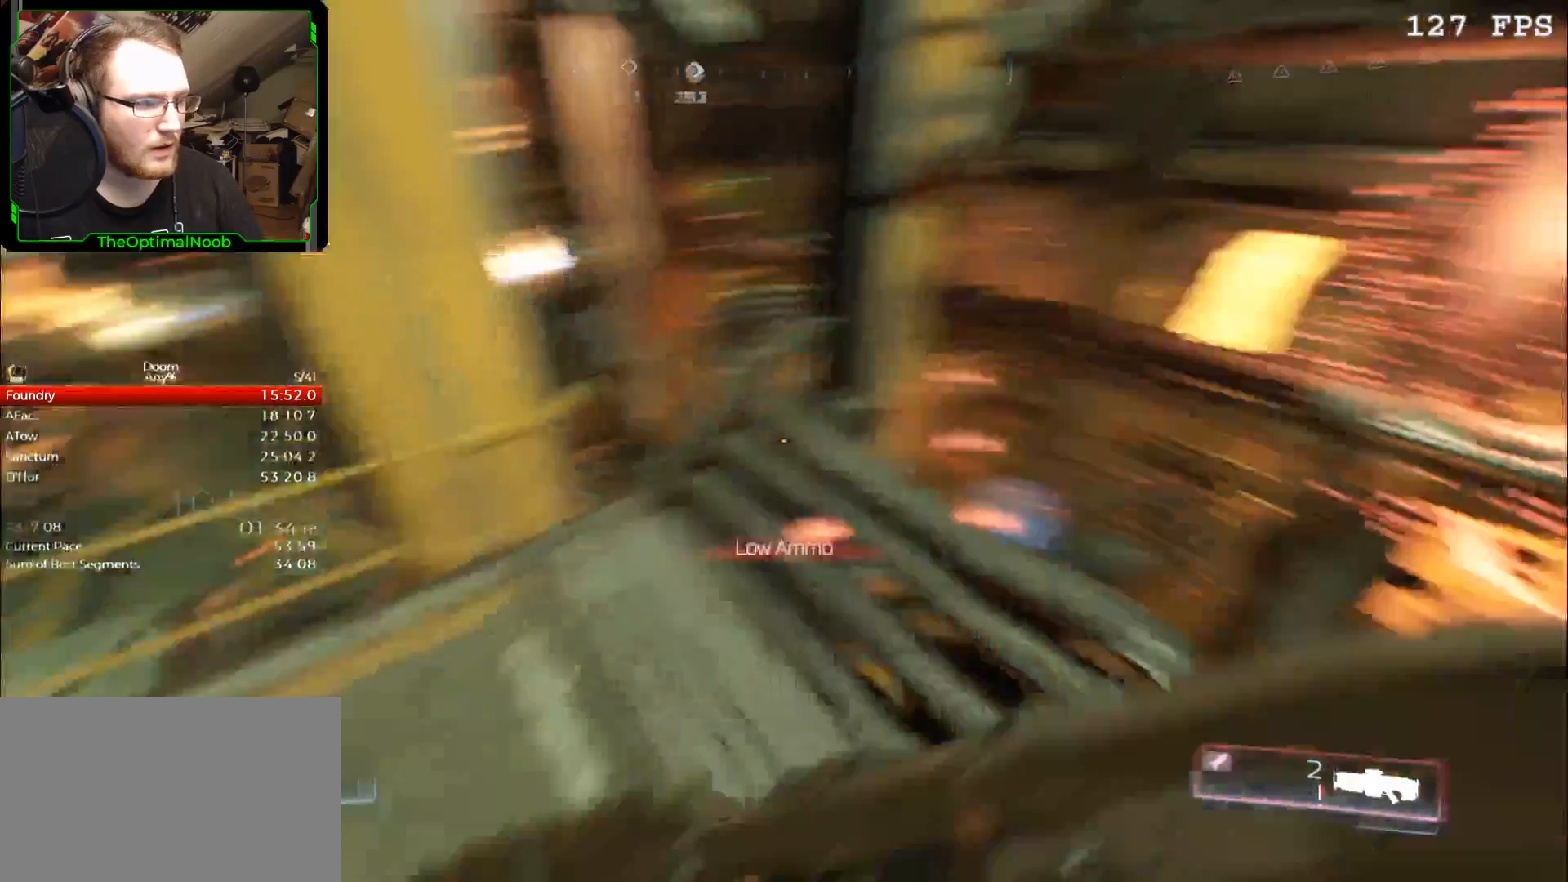
{"keys": ["w"], "mouse": [], "events": [[33, "w", "up"], [167, "s", "down"], [233, "a", "up"], [267, "s", "up"], [467, "w", "down"]]}
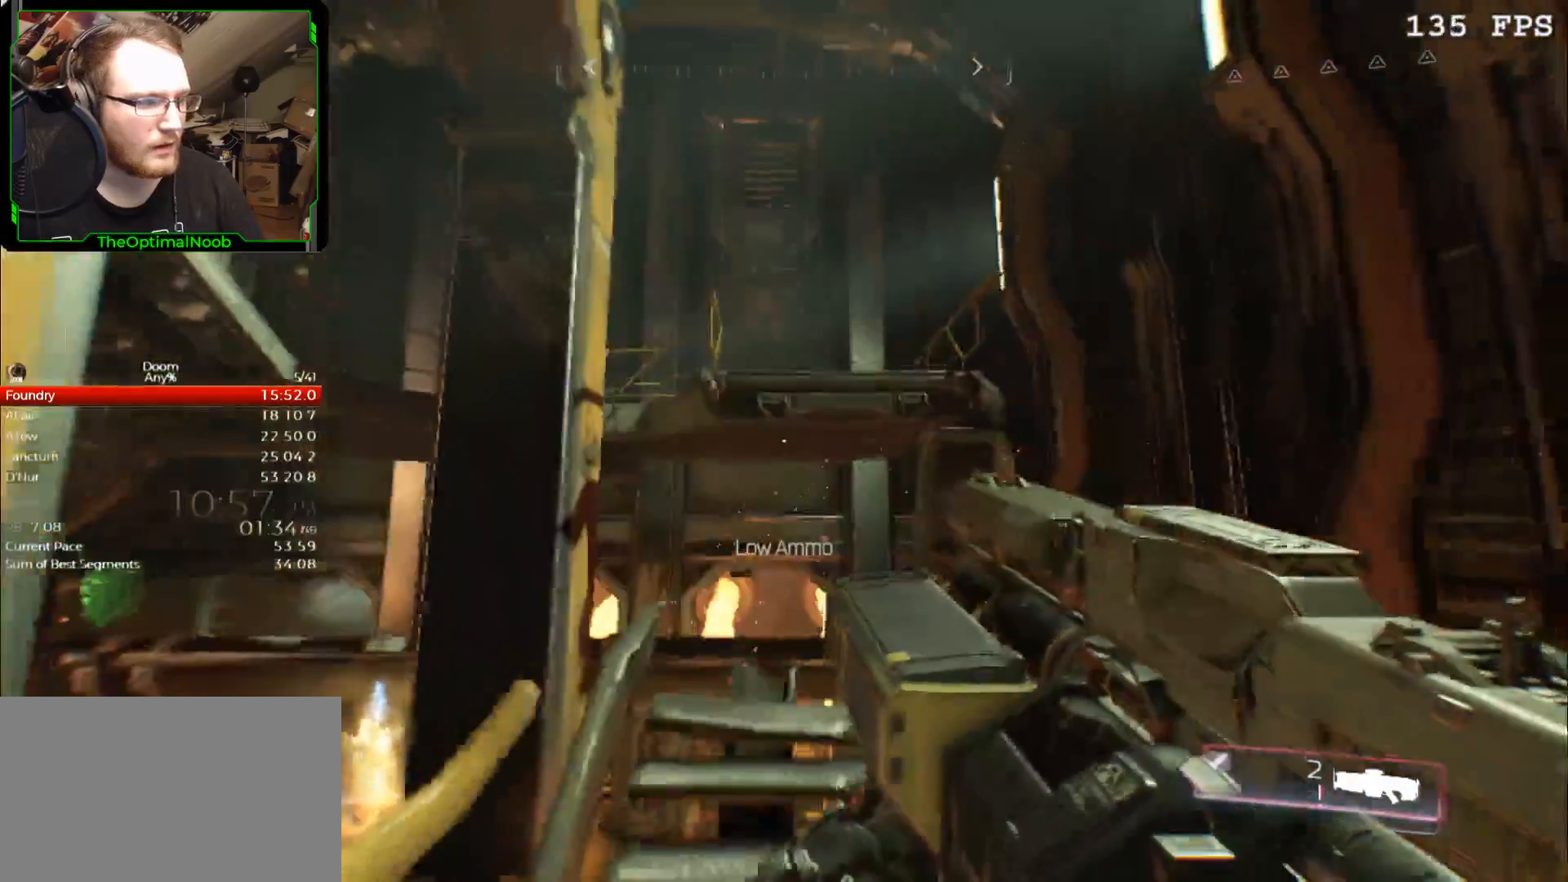
{"keys": ["w"], "mouse": [], "events": []}
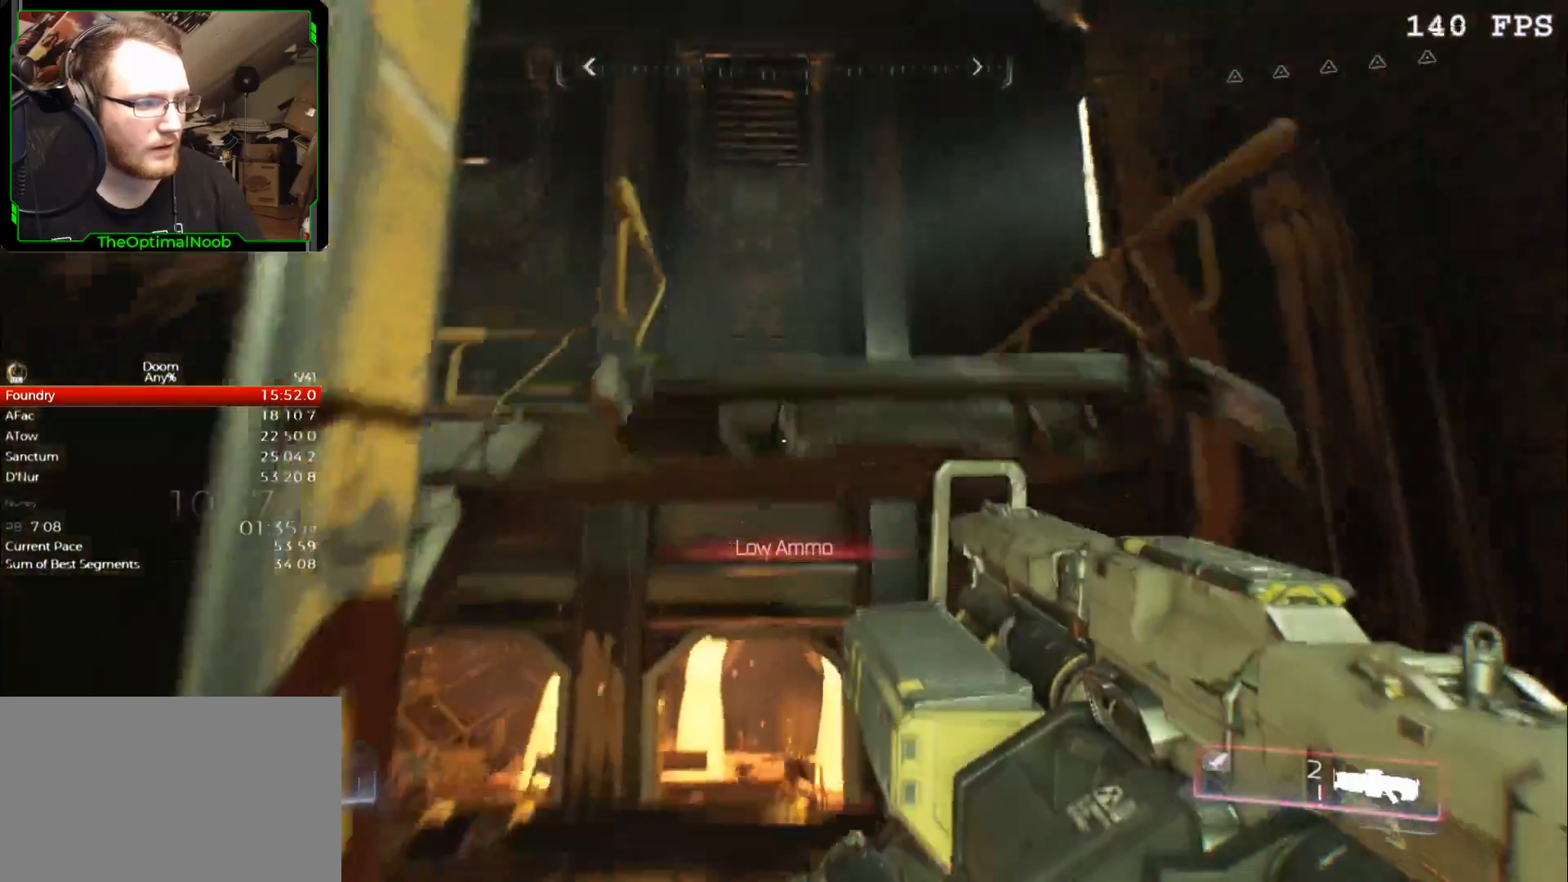
{"keys": ["w"], "mouse": [], "events": [[33, "space", "down"], [100, "space", "up"], [200, "space", "down"], [267, "space", "up"], [333, "space", "down"], [433, "space", "up"]]}
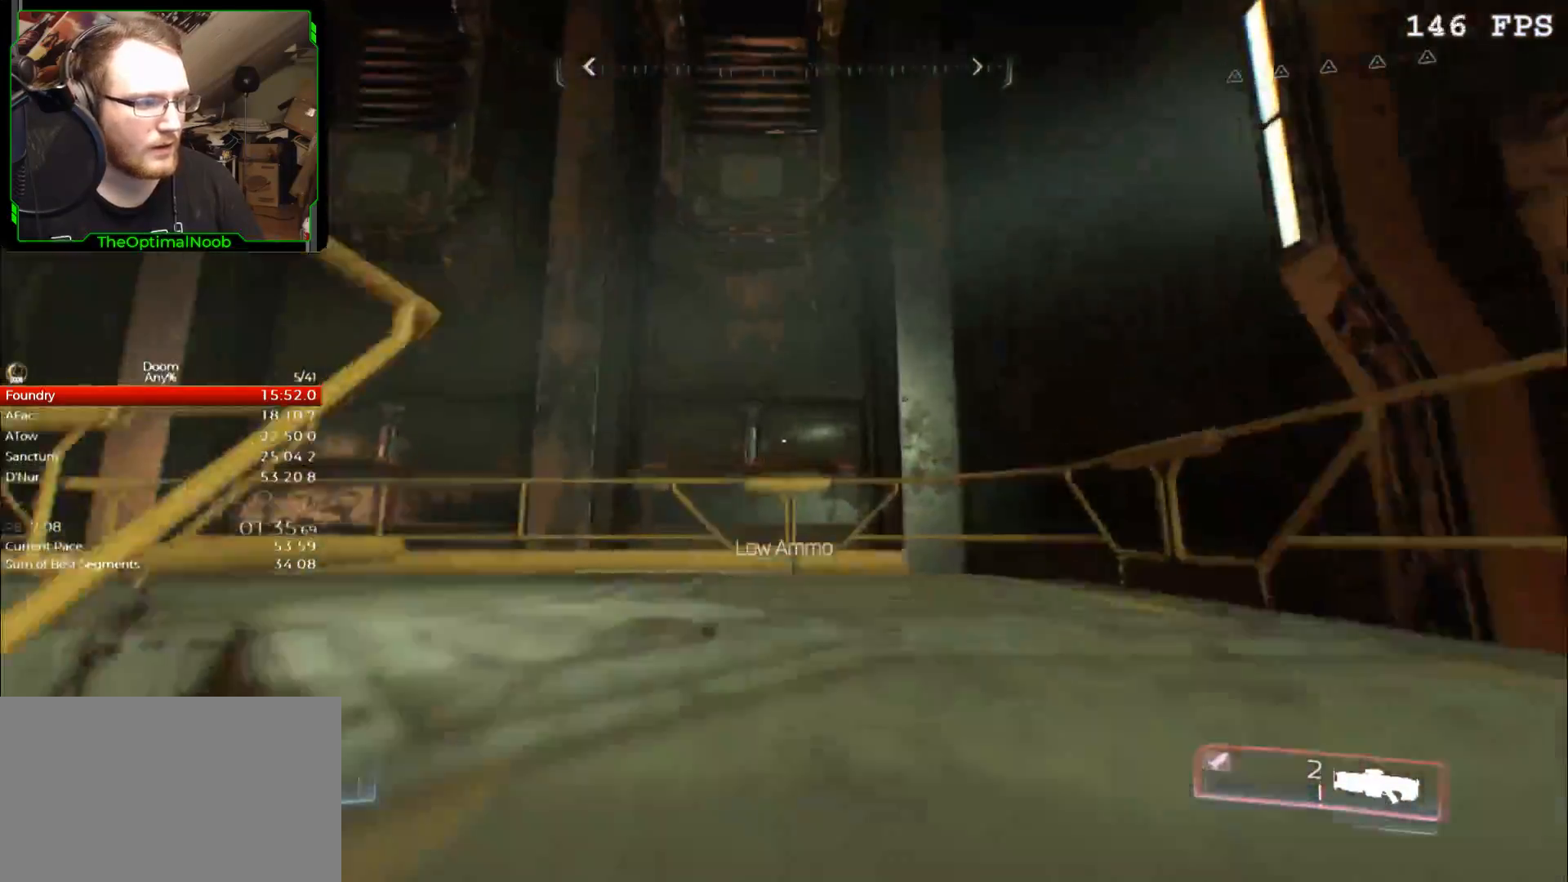
{"keys": ["d", "w"], "mouse": [], "events": [[33, "space", "down"], [133, "space", "up"], [467, "d", "down"]]}